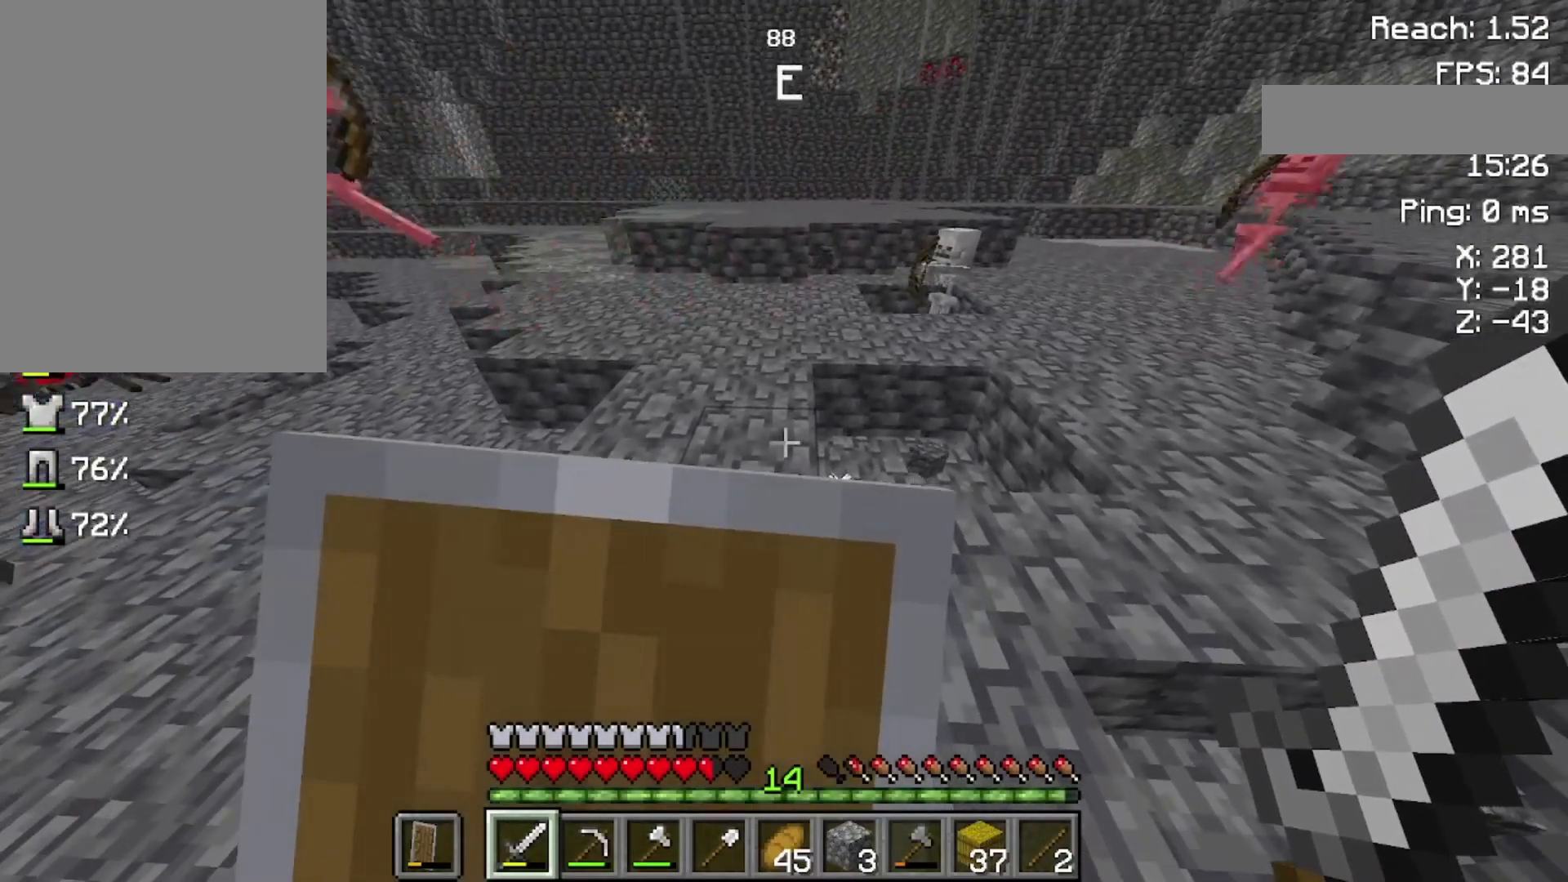
Gameplay with keyboard and mouse; each line is a JSON object with the keys and mouse buttons held at the frame after it. "events" lists presses ("down") and releases ("up") of "a", "d", "s", "space", "w", "mouse_left" and "mouse_right" between this image and that frame as [ms after this image, input, new state], when the widget could be followed in between. "mouse_left", "mouse_right" = the "left", "right" buttons of the "mouse" list. No other keys are recorded. Fast repeated clicks can show as one long hold. Not read: mouse_move.
{"keys": [], "mouse": ["right"], "events": [[100, "w", "down"], [300, "w", "up"]]}
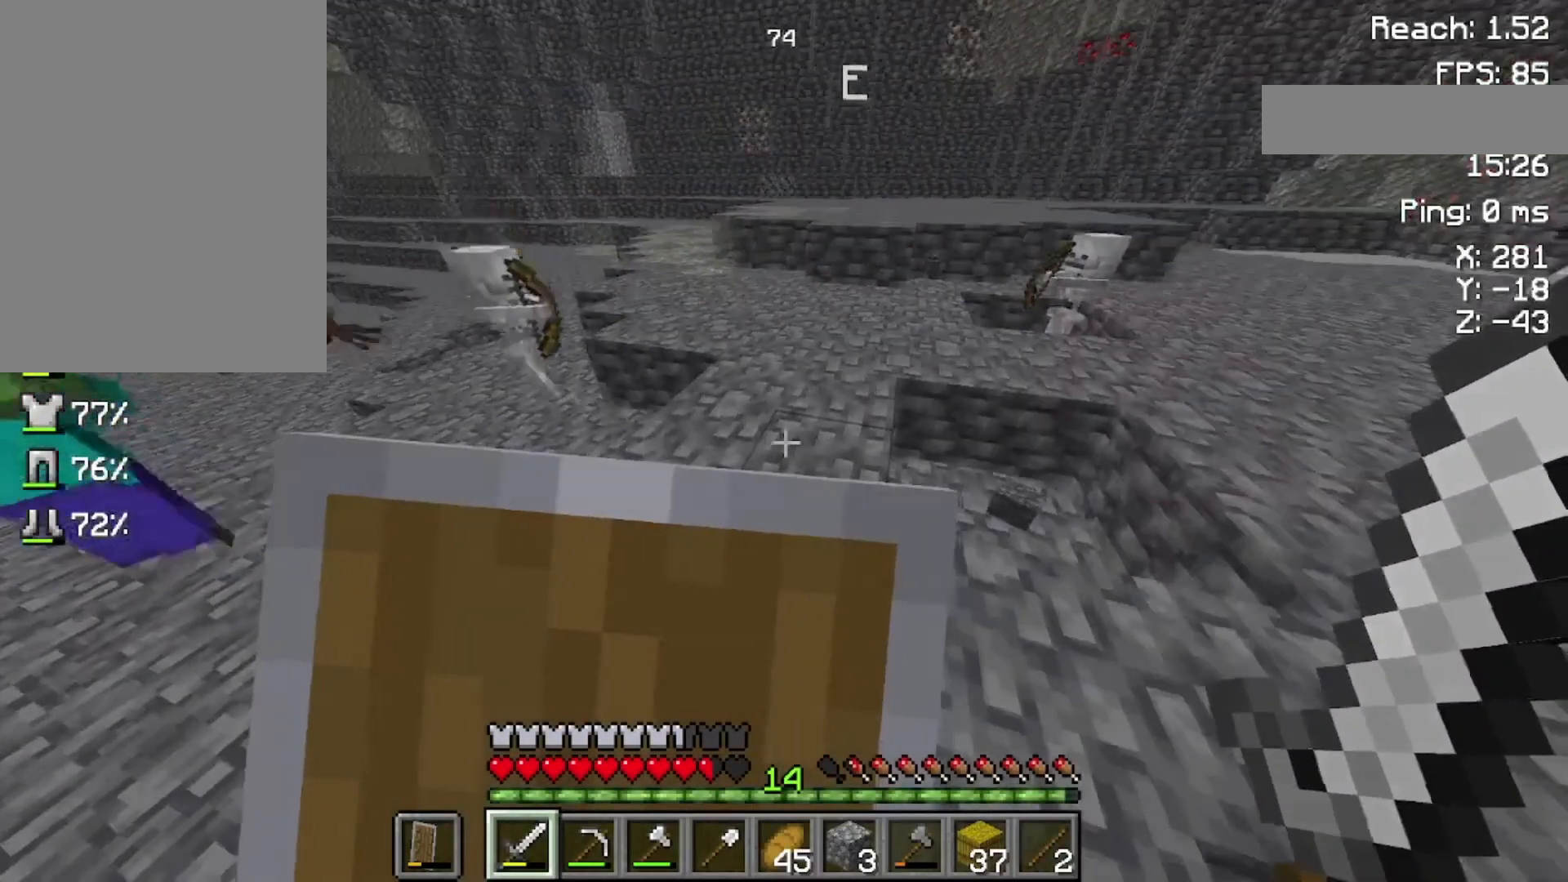
{"keys": [], "mouse": ["right"], "events": []}
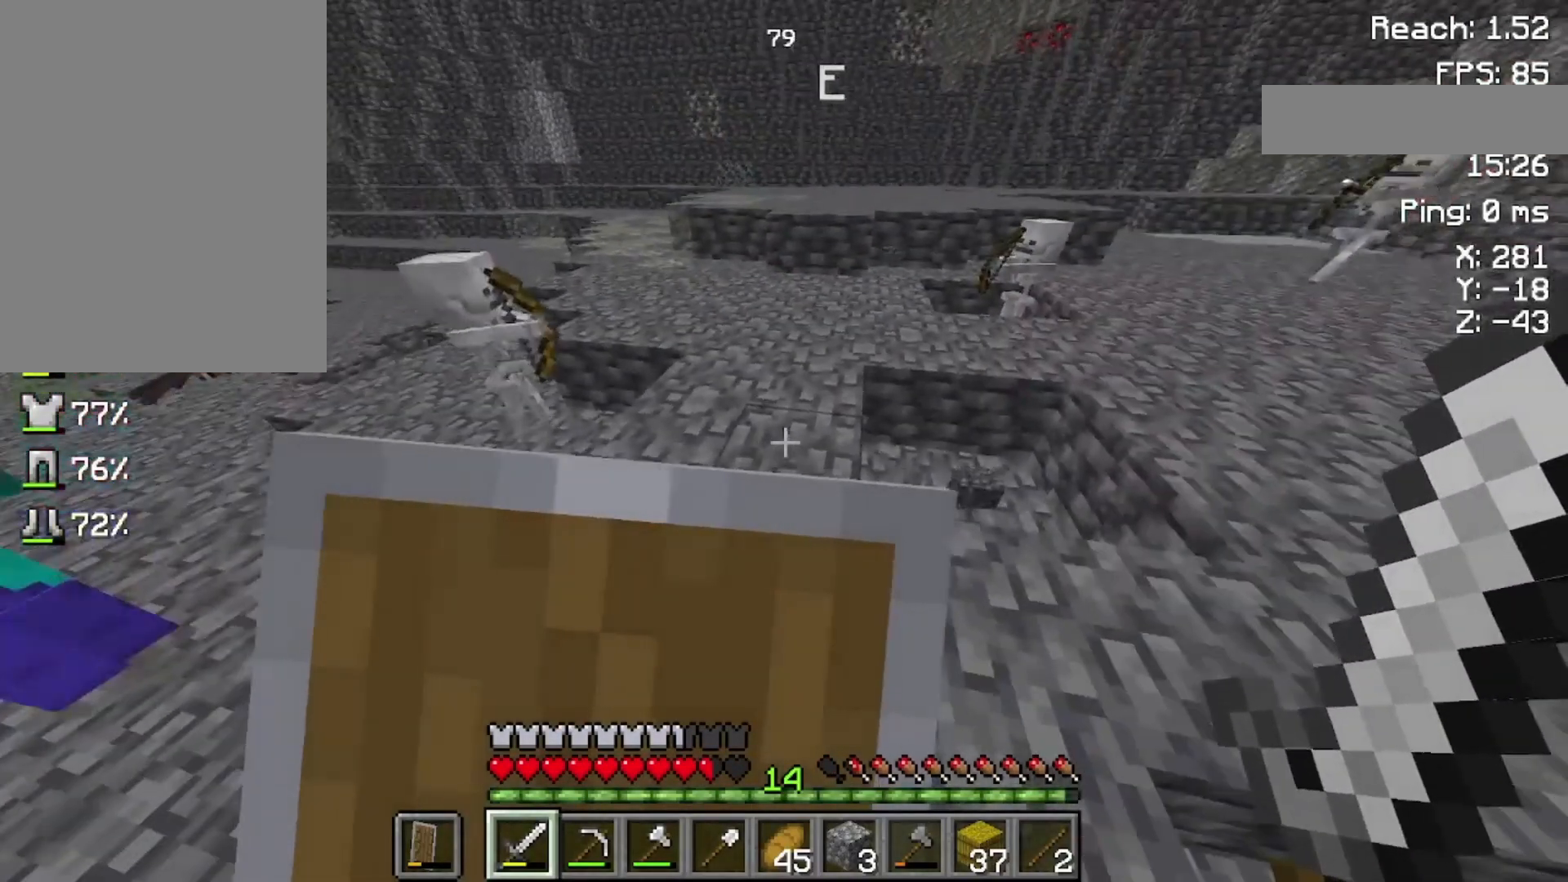
{"keys": ["w"], "mouse": ["right"], "events": [[500, "w", "down"]]}
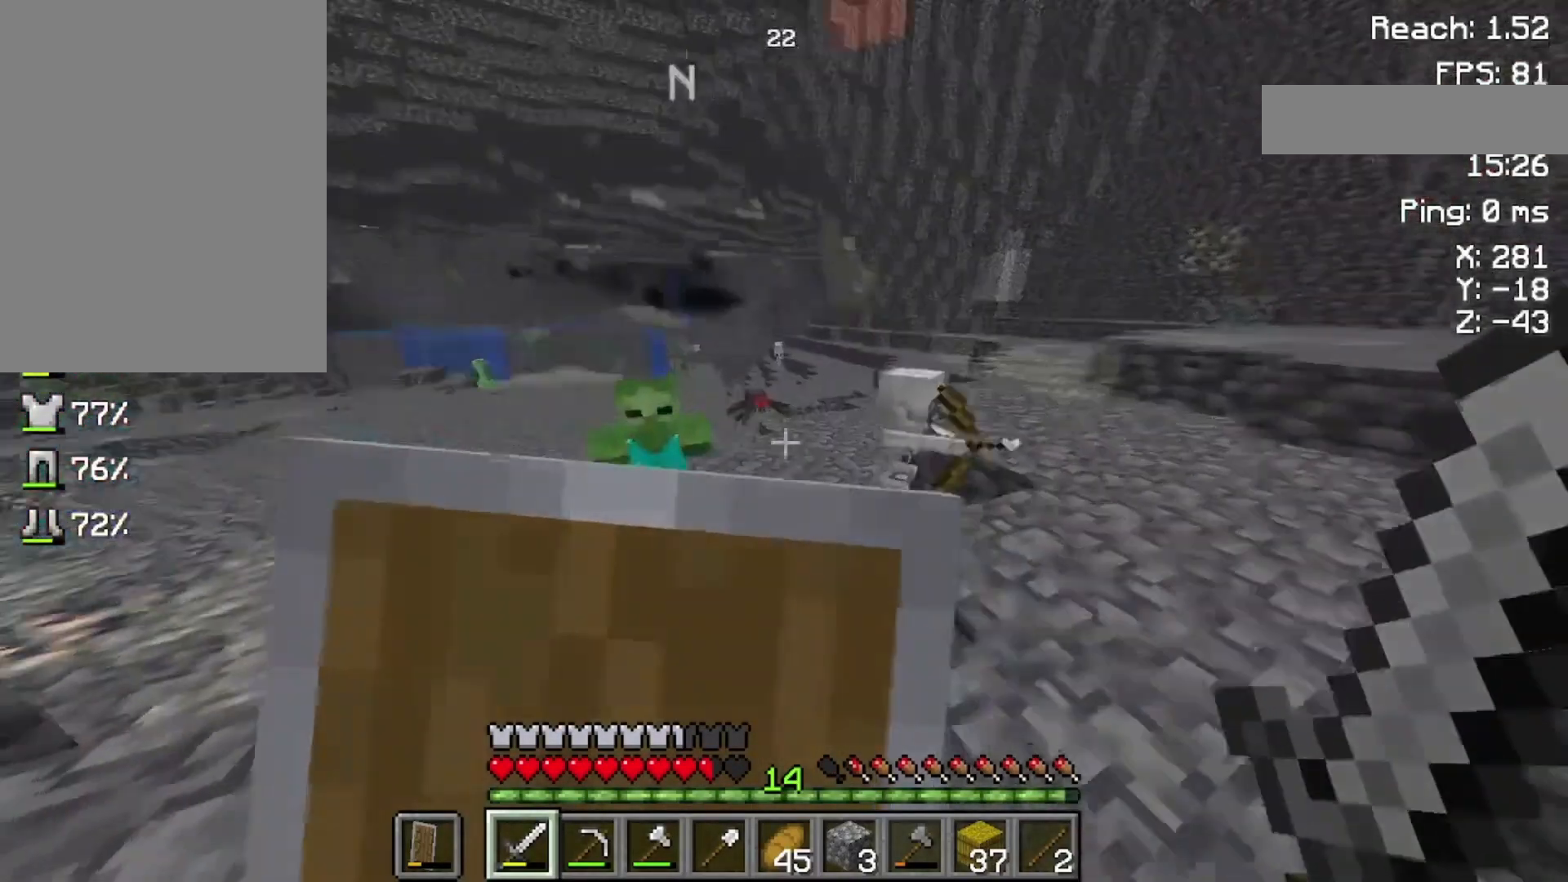
{"keys": [], "mouse": [], "events": [[100, "mouse_right", "up"], [300, "mouse_left", "down"], [300, "w", "up"], [433, "mouse_left", "up"]]}
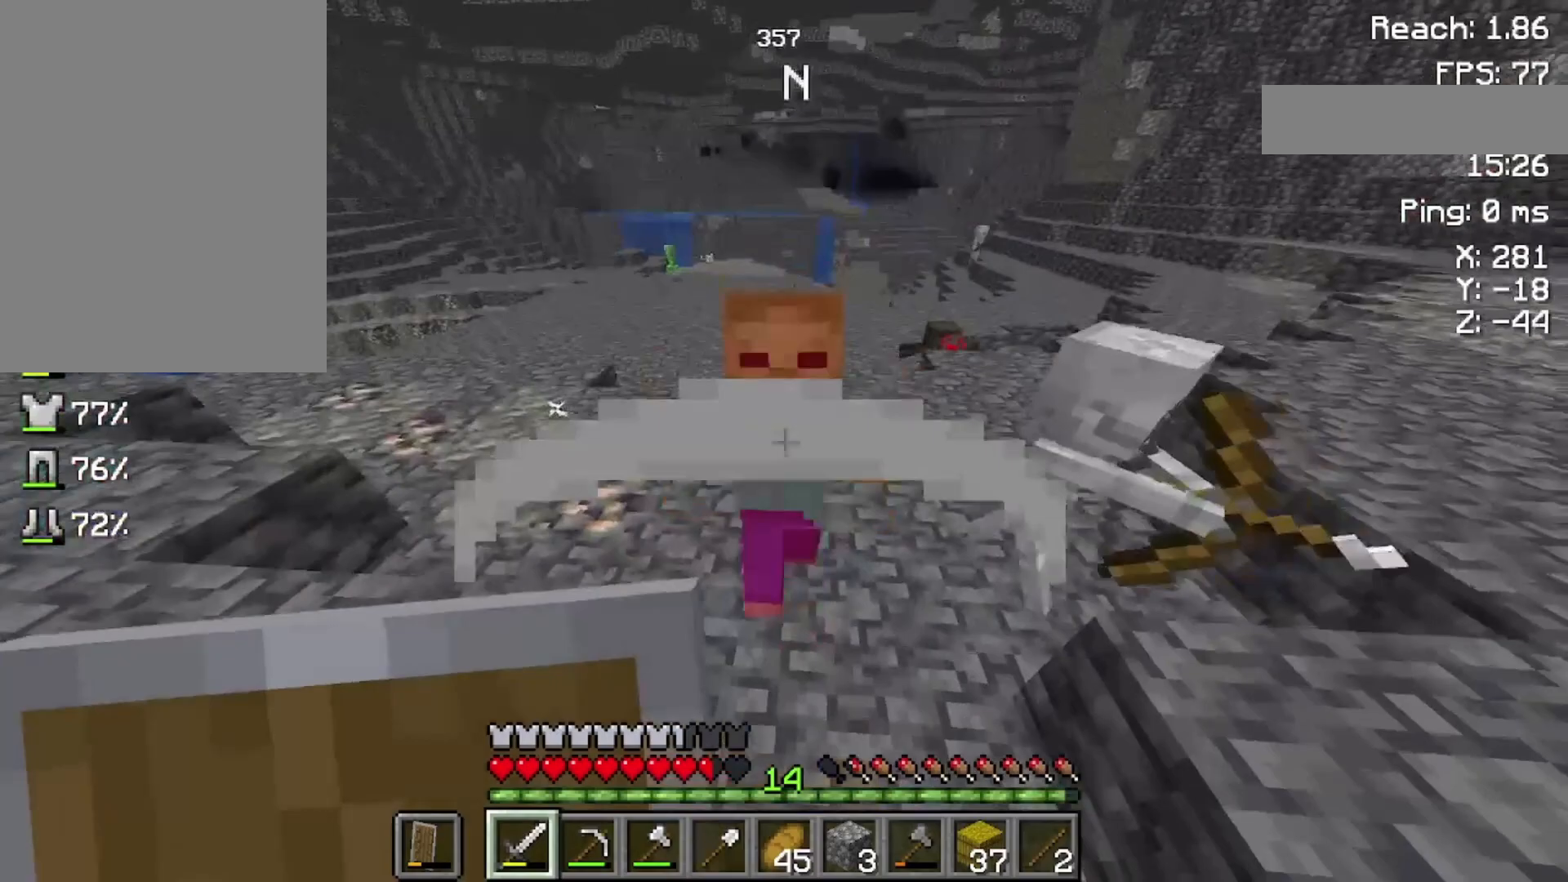
{"keys": [], "mouse": [], "events": [[33, "w", "down"], [400, "mouse_left", "down"], [400, "w", "up"], [500, "mouse_left", "up"]]}
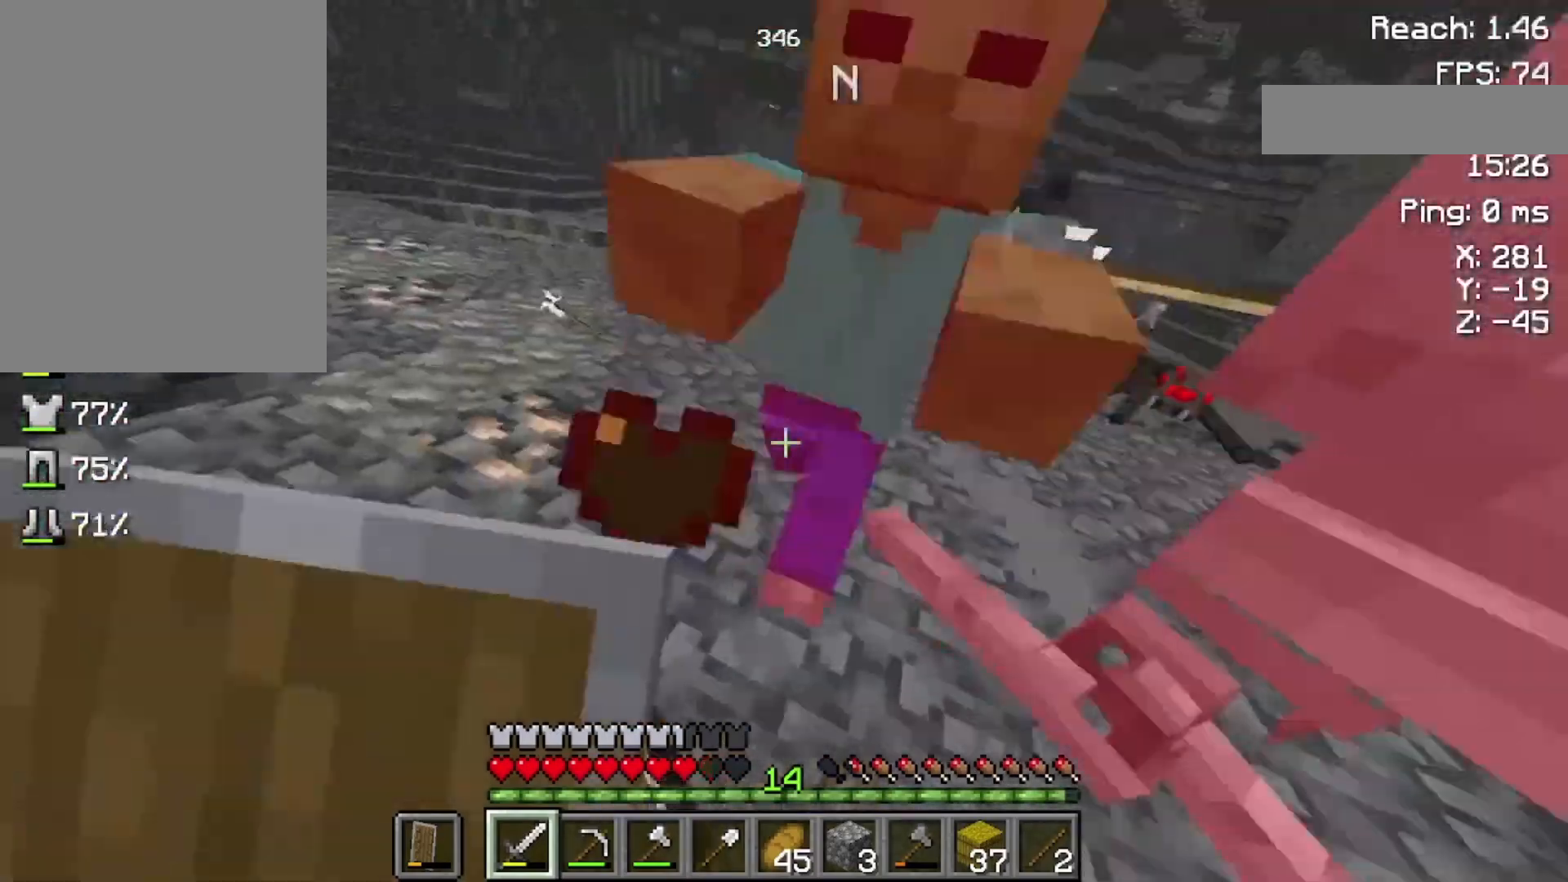
{"keys": ["w"], "mouse": ["left"], "events": [[200, "w", "down"], [500, "mouse_left", "down"]]}
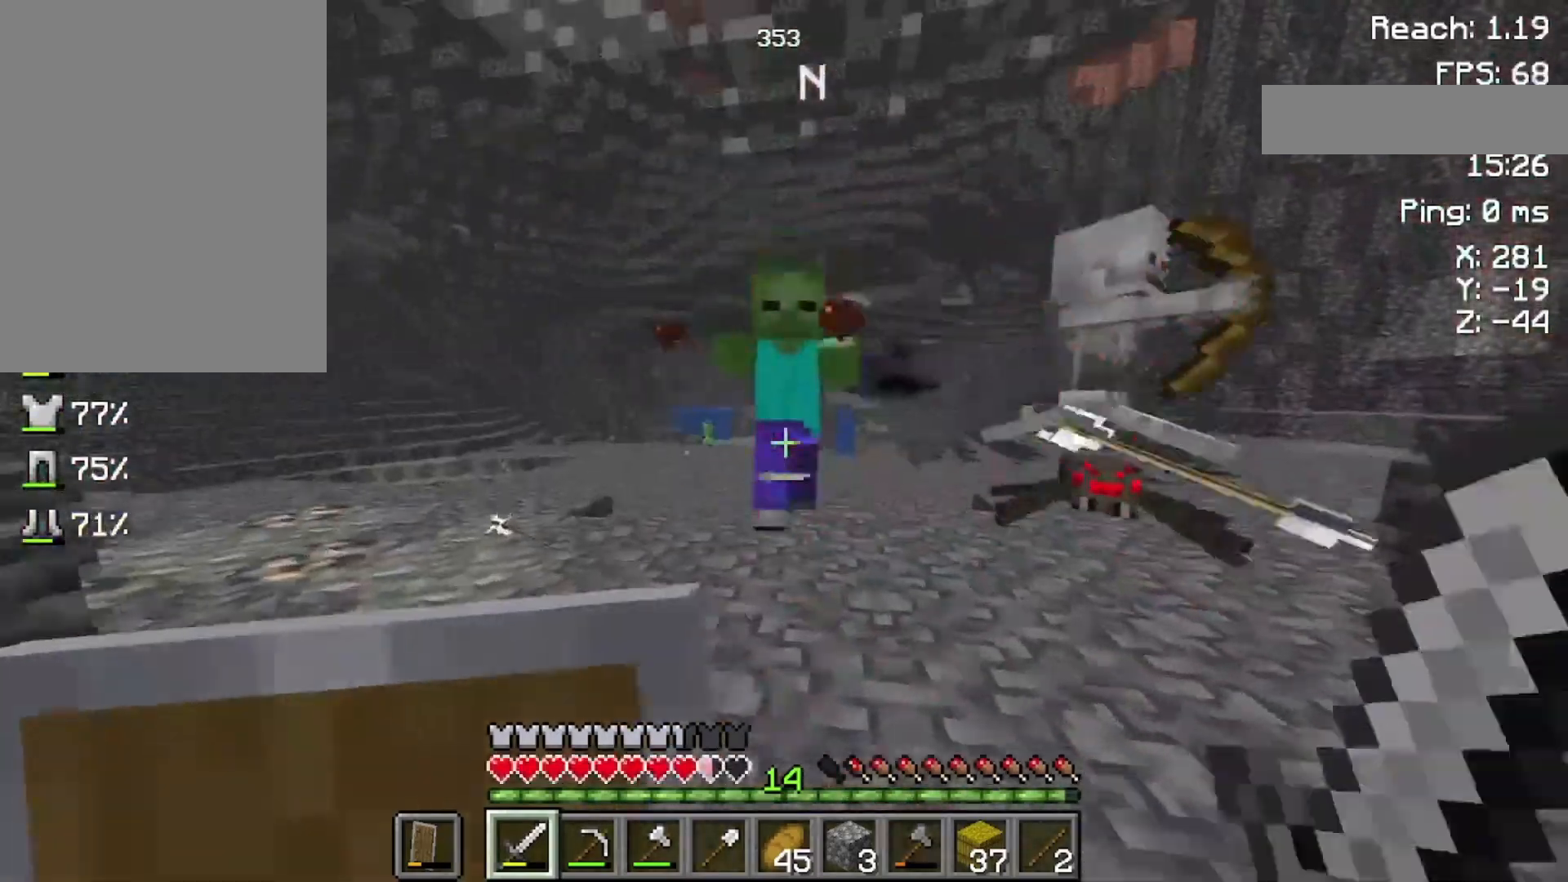
{"keys": ["w"], "mouse": [], "events": [[133, "mouse_left", "up"]]}
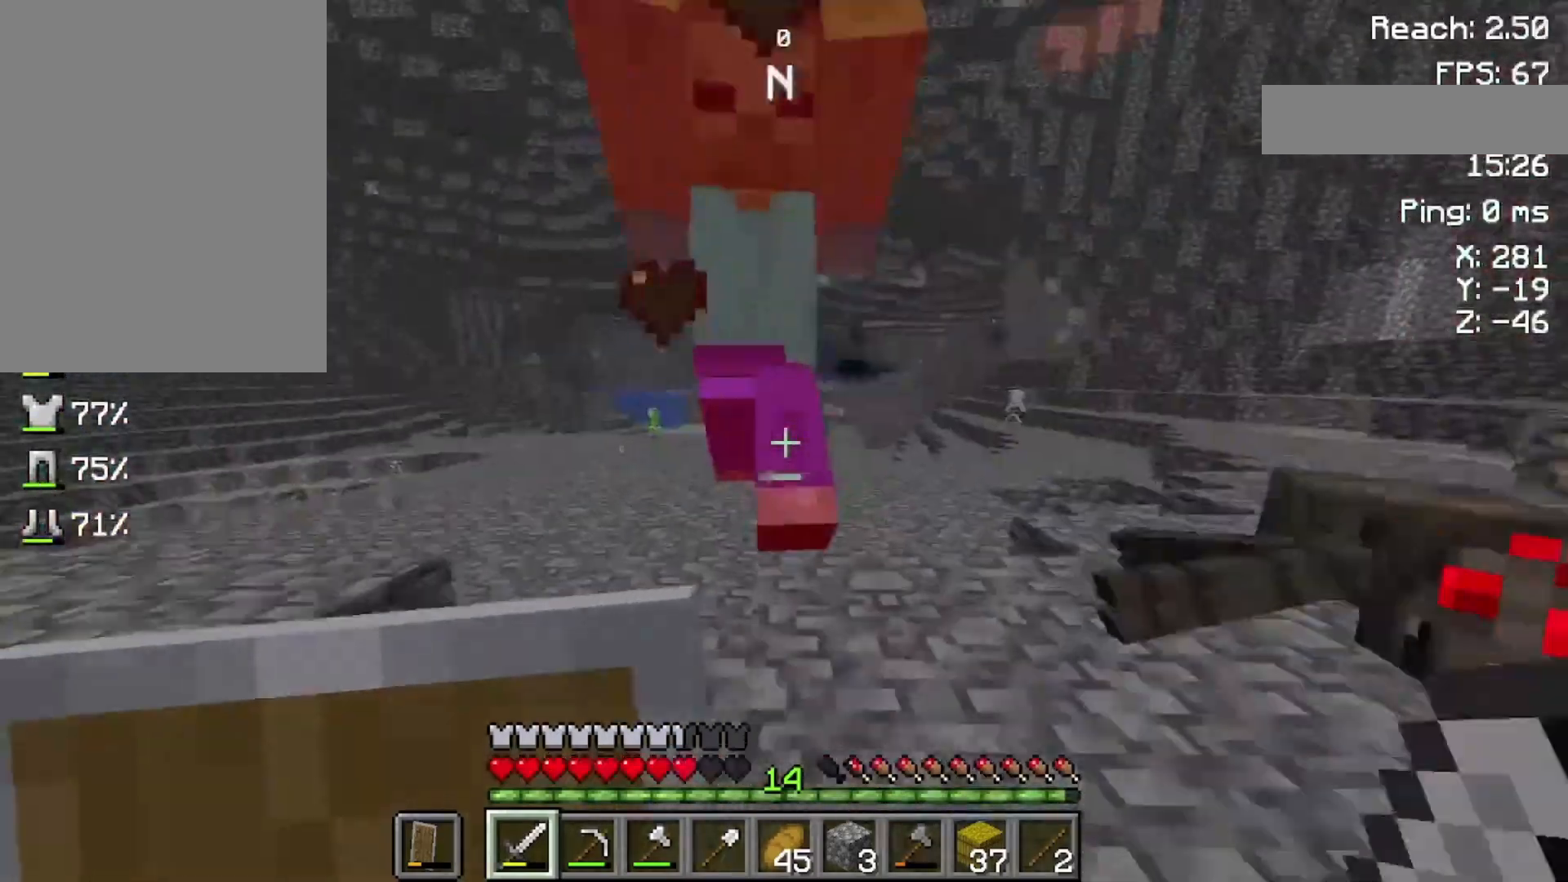
{"keys": ["w"], "mouse": [], "events": [[33, "w", "up"], [100, "mouse_left", "down"], [133, "w", "down"], [233, "mouse_left", "up"]]}
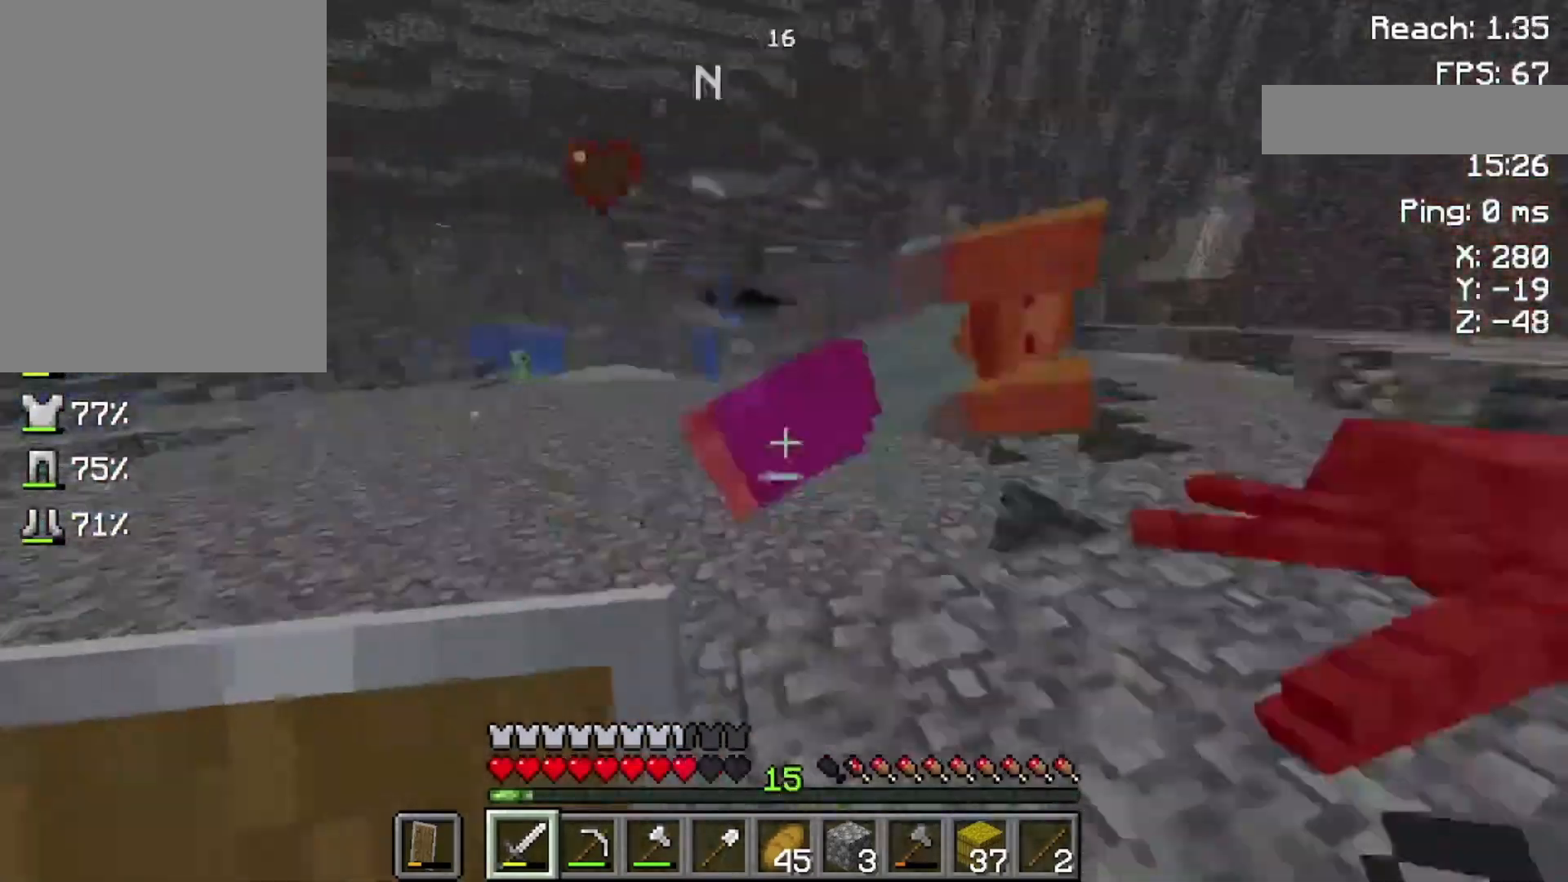
{"keys": ["w"], "mouse": [], "events": [[100, "w", "up"], [300, "mouse_left", "down"], [433, "w", "down"], [500, "mouse_left", "up"]]}
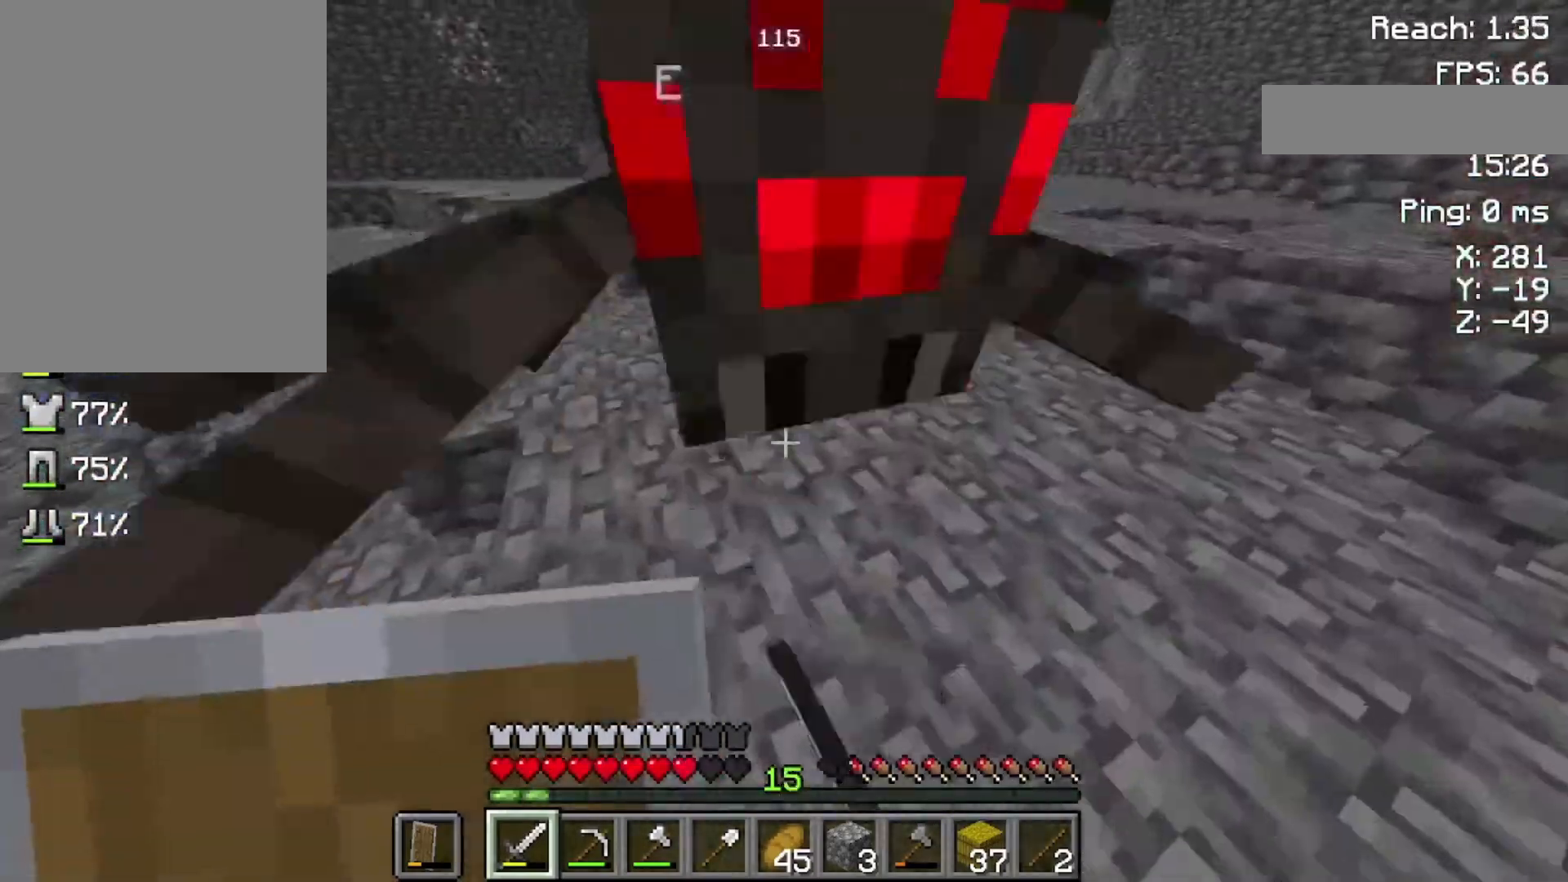
{"keys": [], "mouse": ["left"], "events": [[133, "w", "up"], [400, "mouse_left", "down"]]}
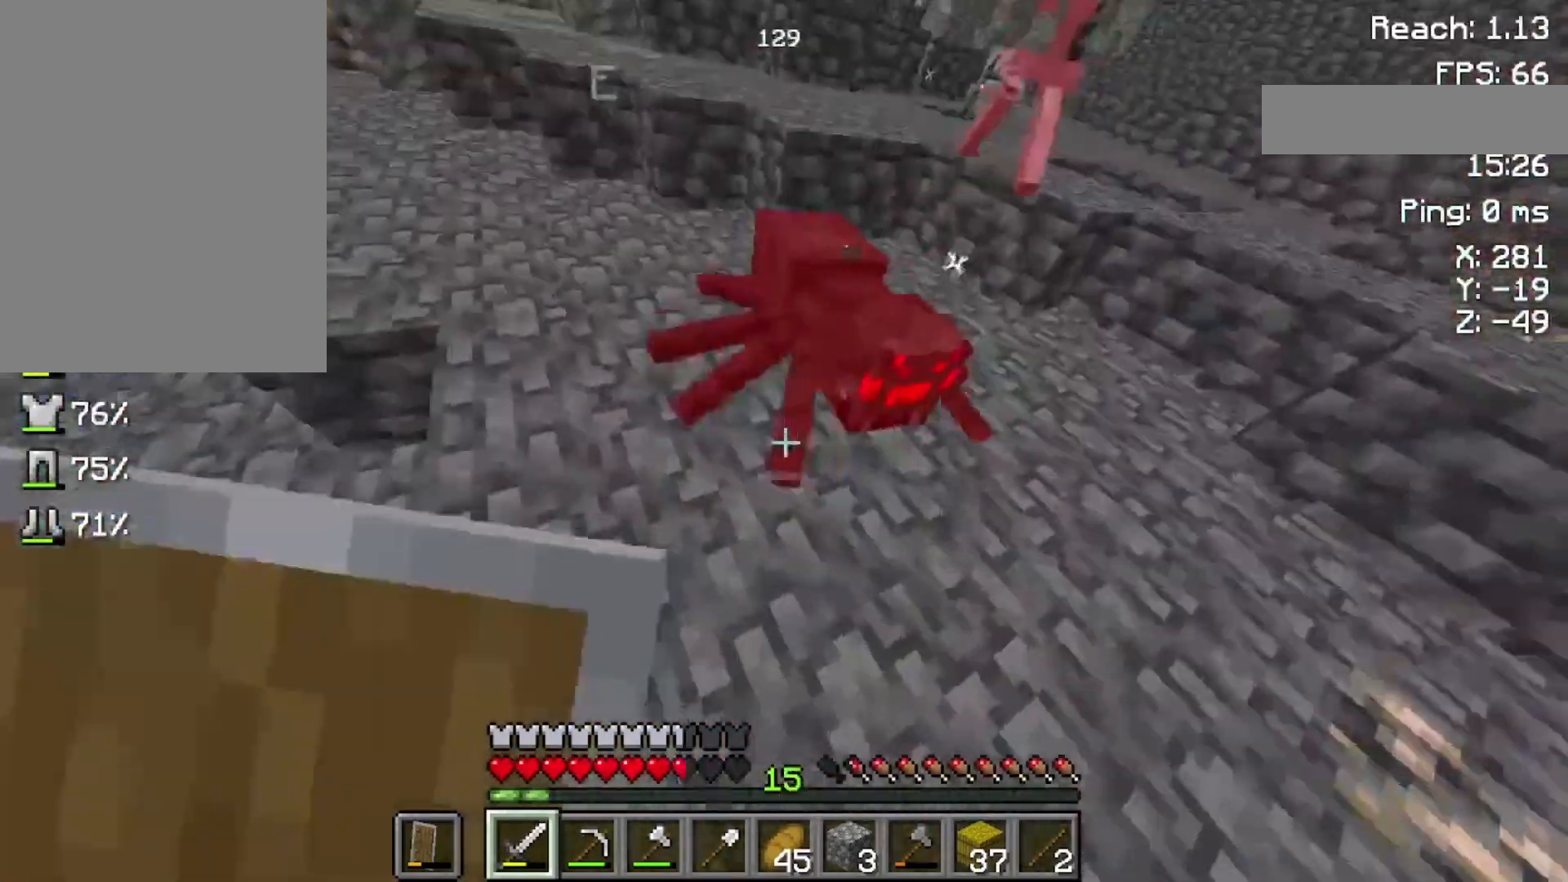
{"keys": ["w"], "mouse": ["left"], "events": [[33, "w", "down"], [100, "mouse_left", "up"], [500, "mouse_left", "down"]]}
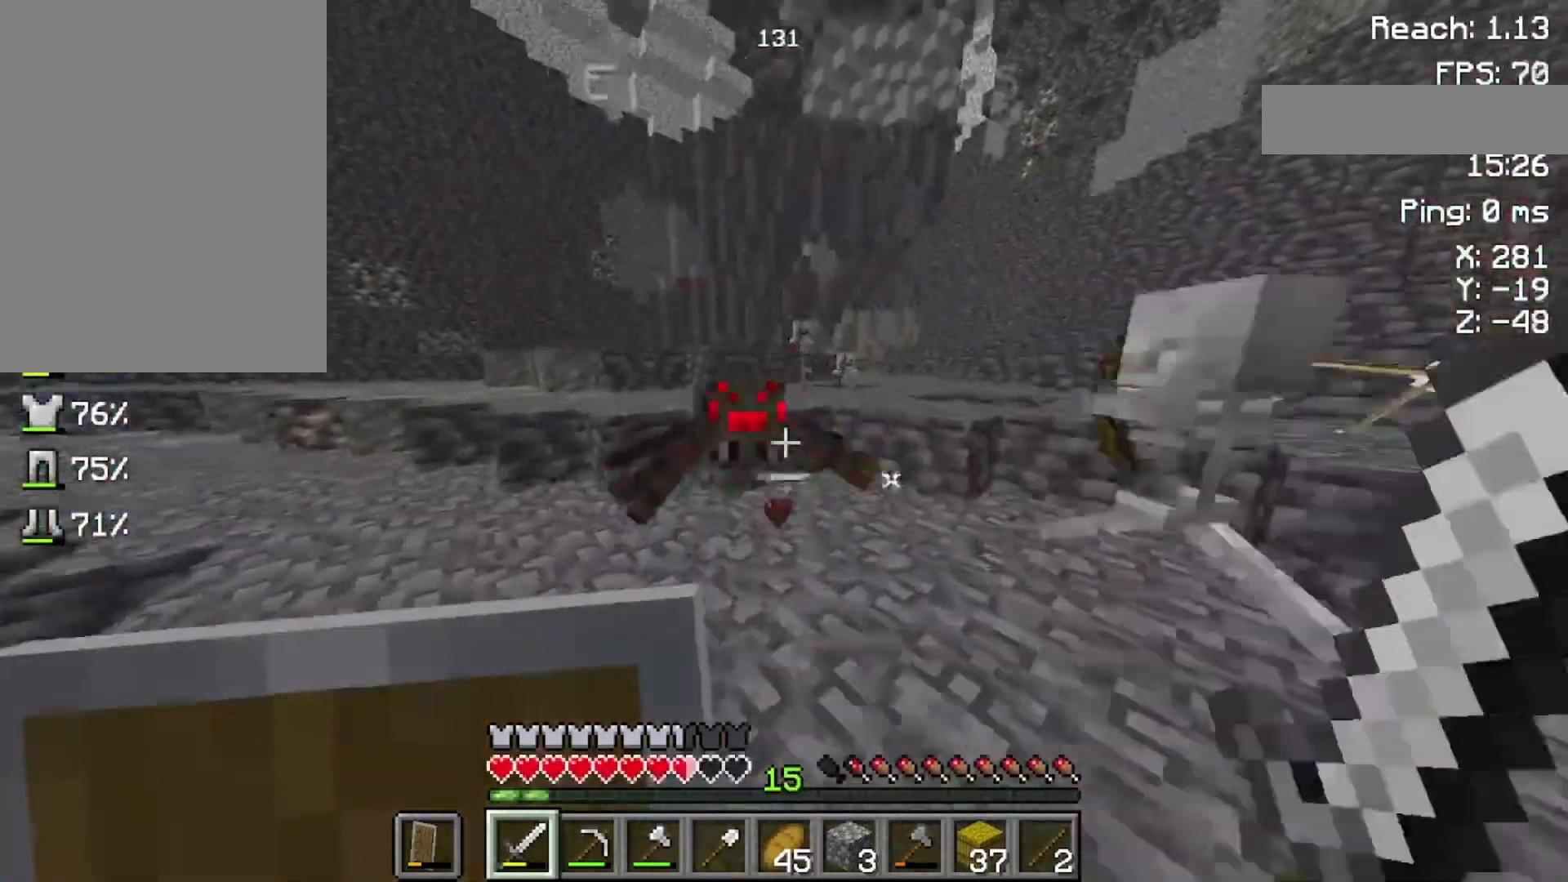
{"keys": [], "mouse": [], "events": [[33, "w", "up"], [200, "mouse_left", "up"], [200, "w", "down"], [500, "w", "up"]]}
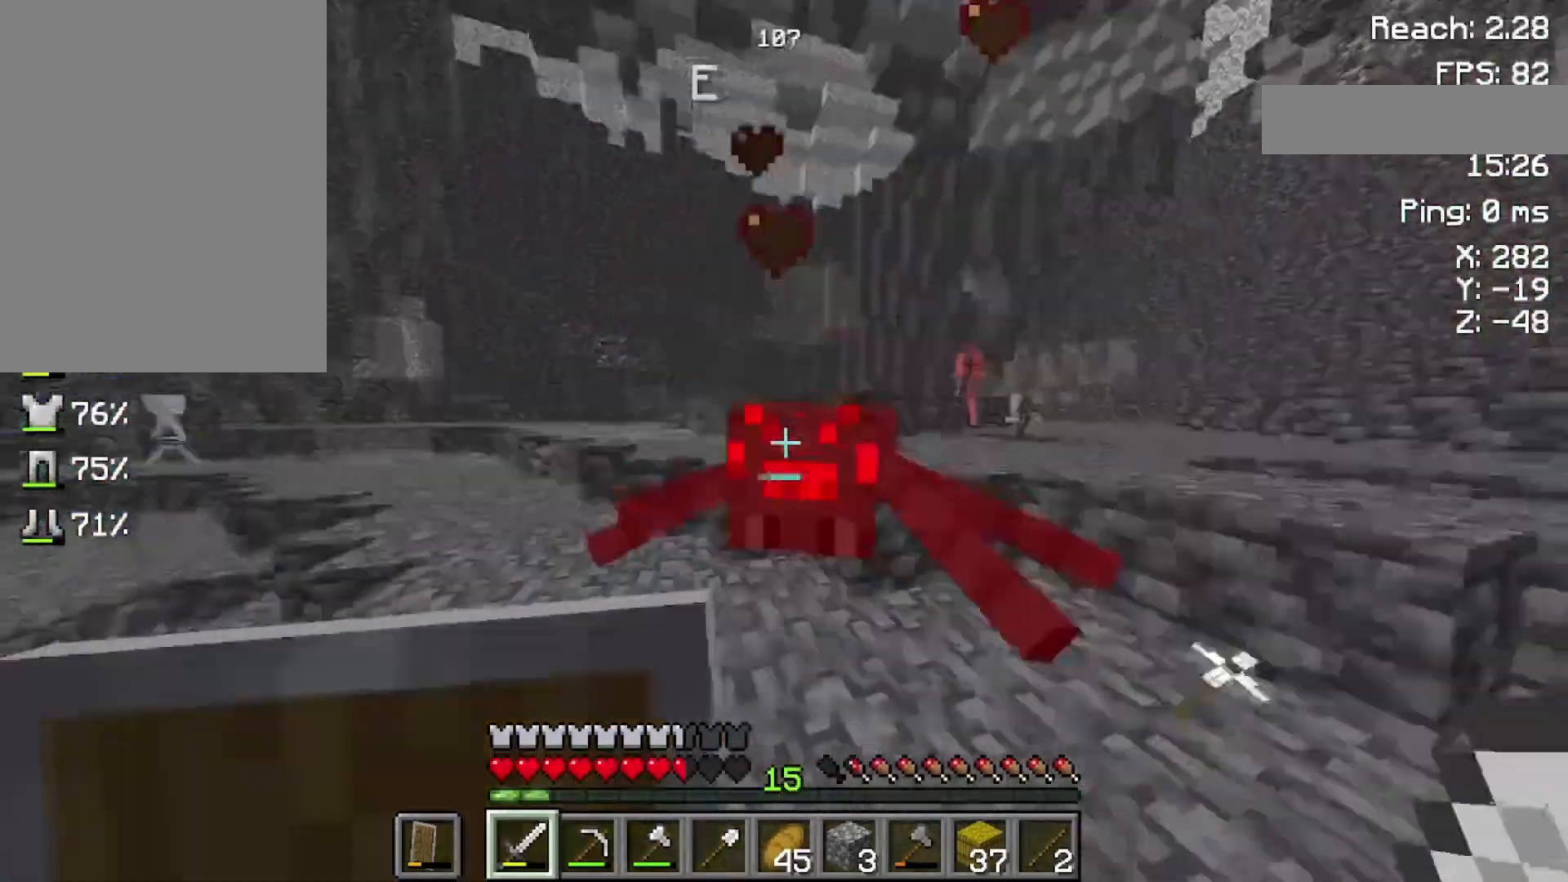
{"keys": [], "mouse": [], "events": [[100, "mouse_left", "down"], [200, "mouse_left", "up"], [233, "w", "down"], [400, "w", "up"]]}
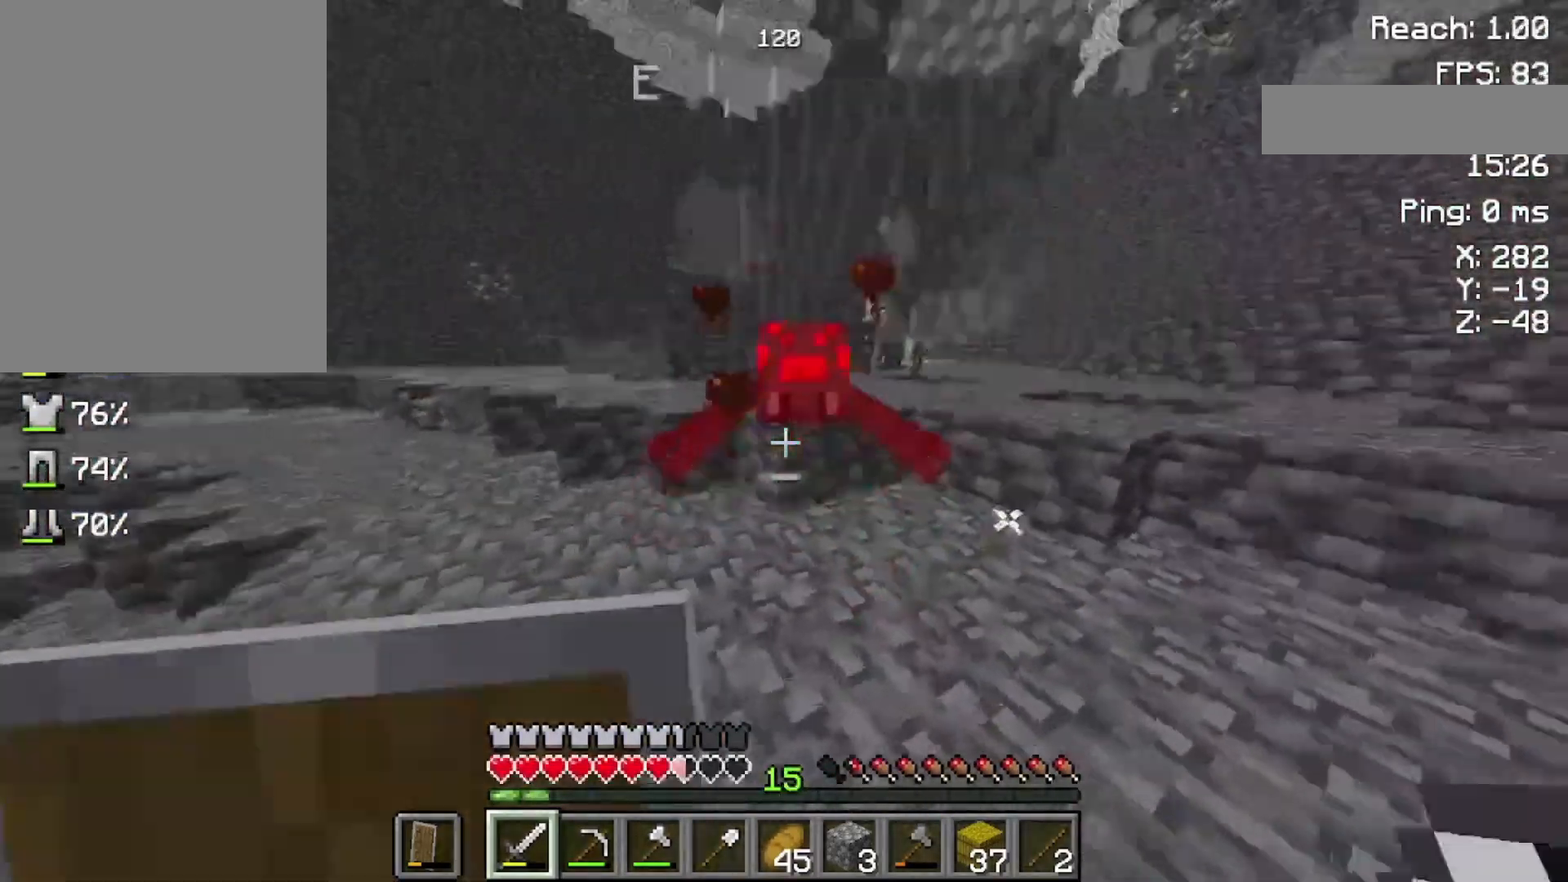
{"keys": [], "mouse": [], "events": [[33, "w", "down"], [200, "mouse_left", "down"], [233, "w", "up"], [300, "mouse_left", "up"]]}
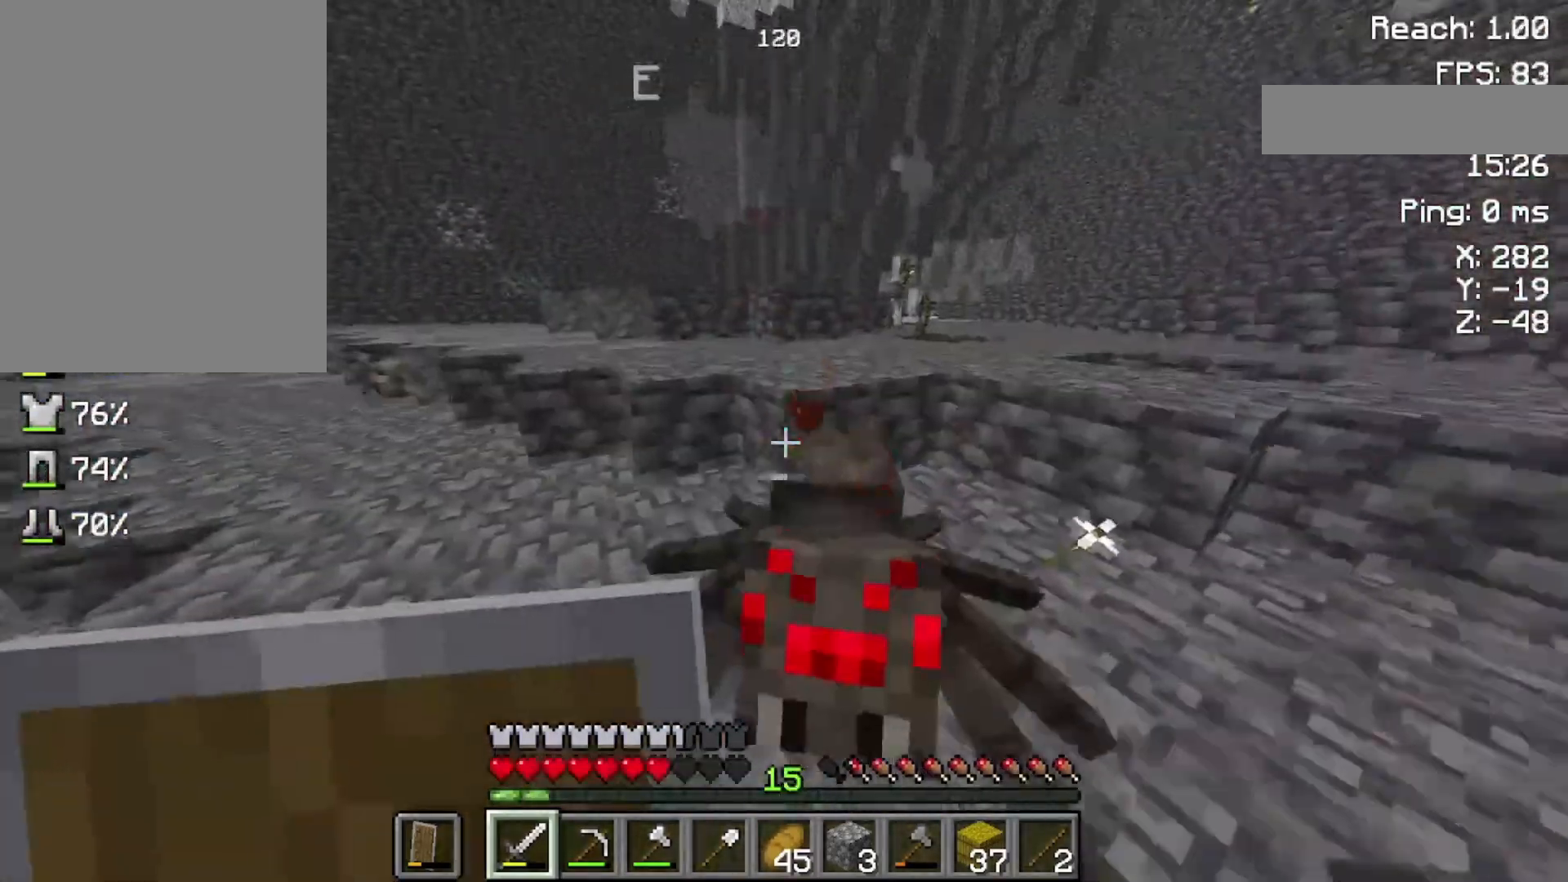
{"keys": ["w"], "mouse": [], "events": [[200, "mouse_left", "down"], [333, "mouse_left", "up"], [400, "w", "down"]]}
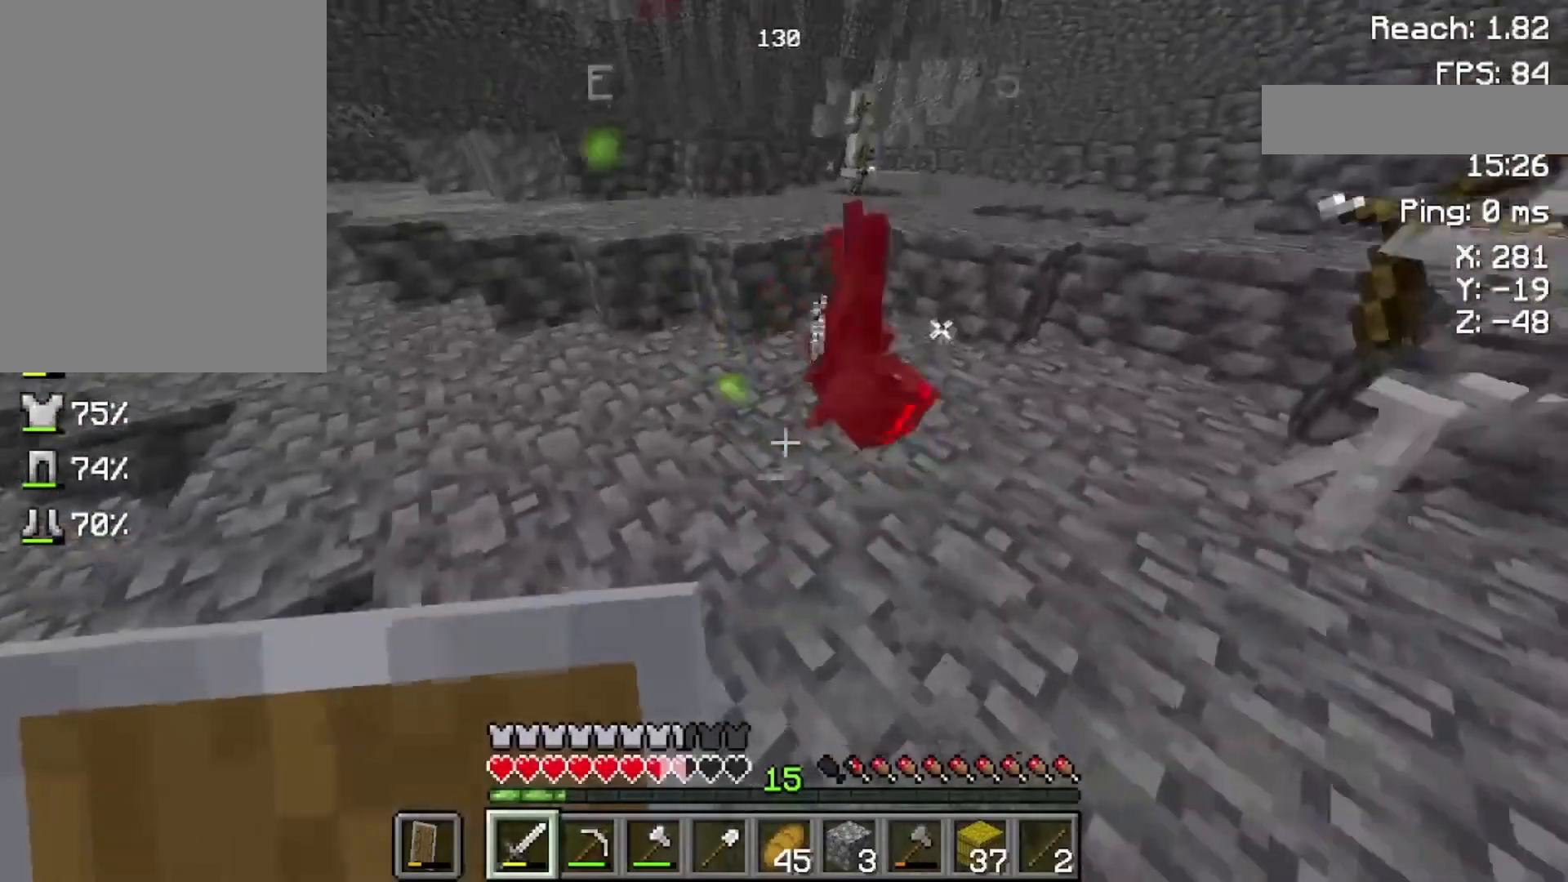
{"keys": [], "mouse": [], "events": [[400, "w", "up"]]}
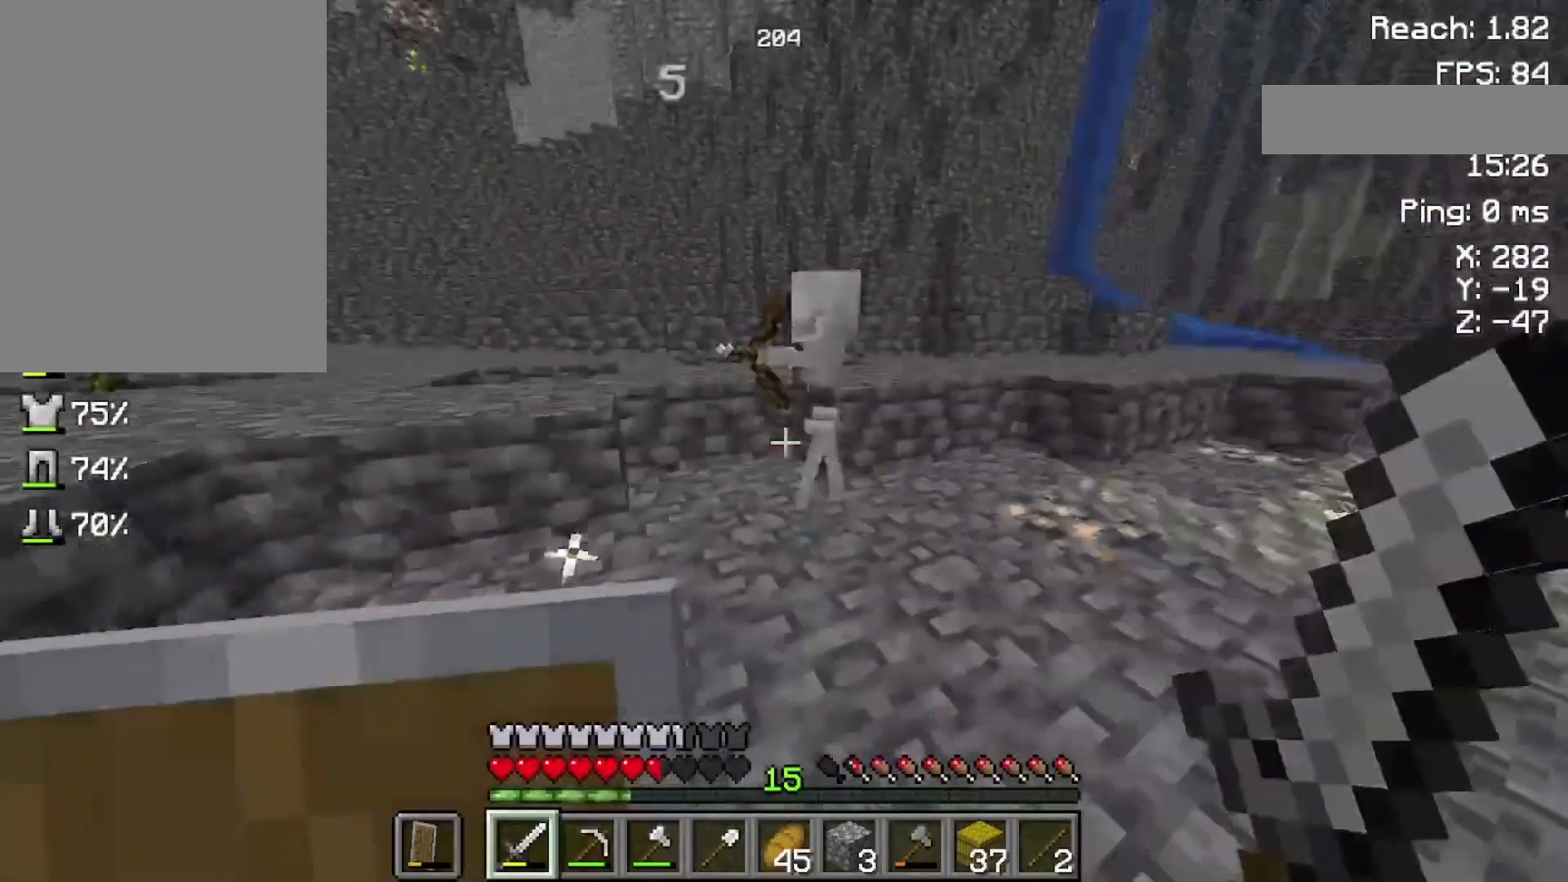
{"keys": ["space", "w"], "mouse": [], "events": [[300, "w", "down"], [400, "space", "down"]]}
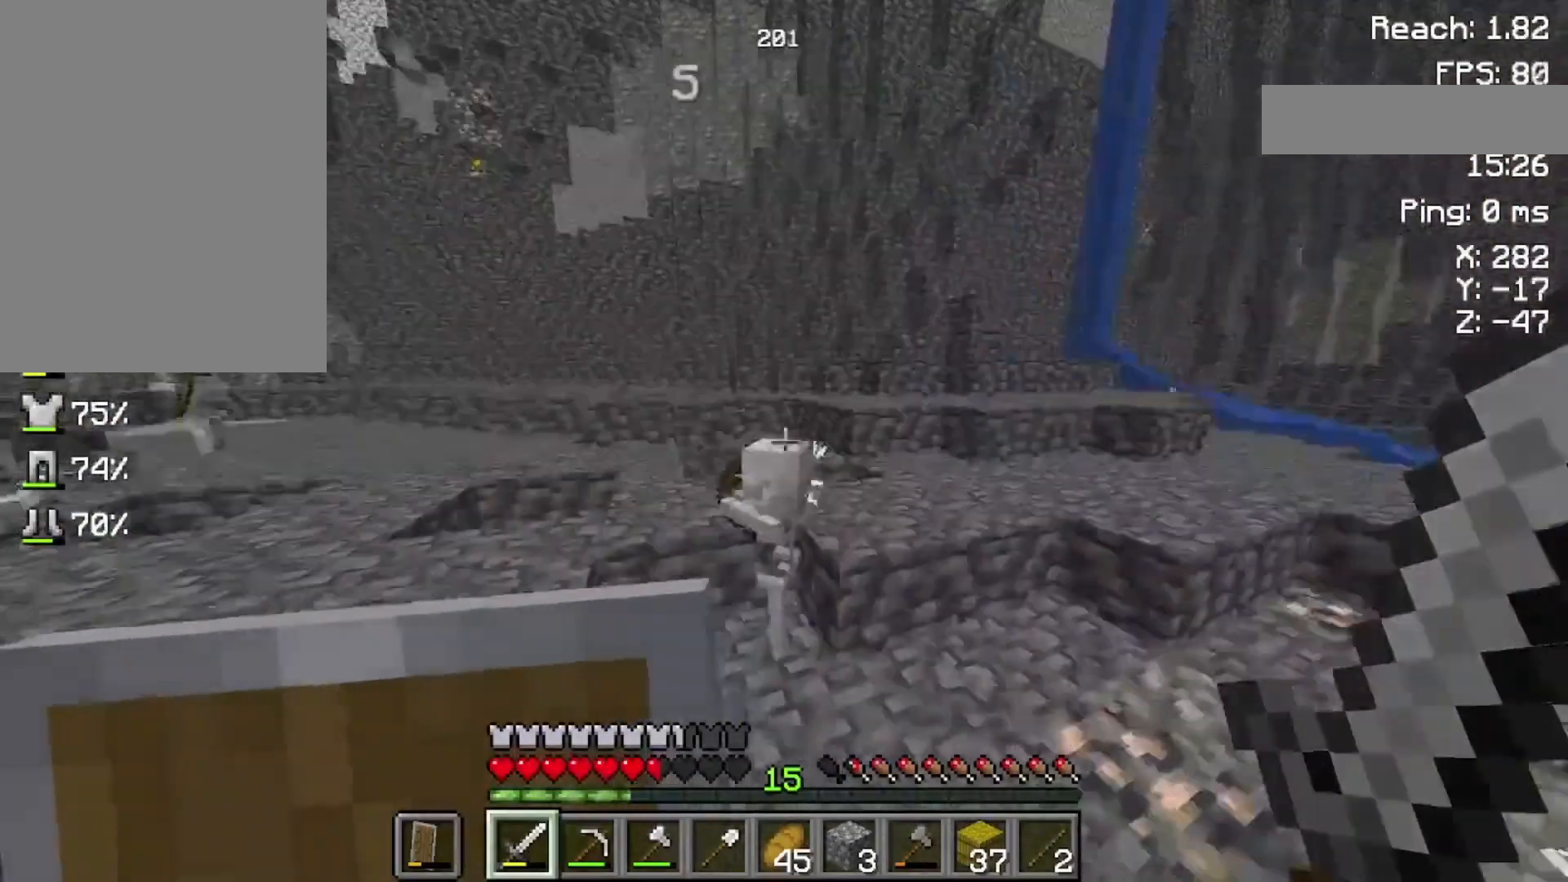
{"keys": ["space"], "mouse": [], "events": [[233, "mouse_left", "down"], [233, "w", "up"], [400, "mouse_left", "up"]]}
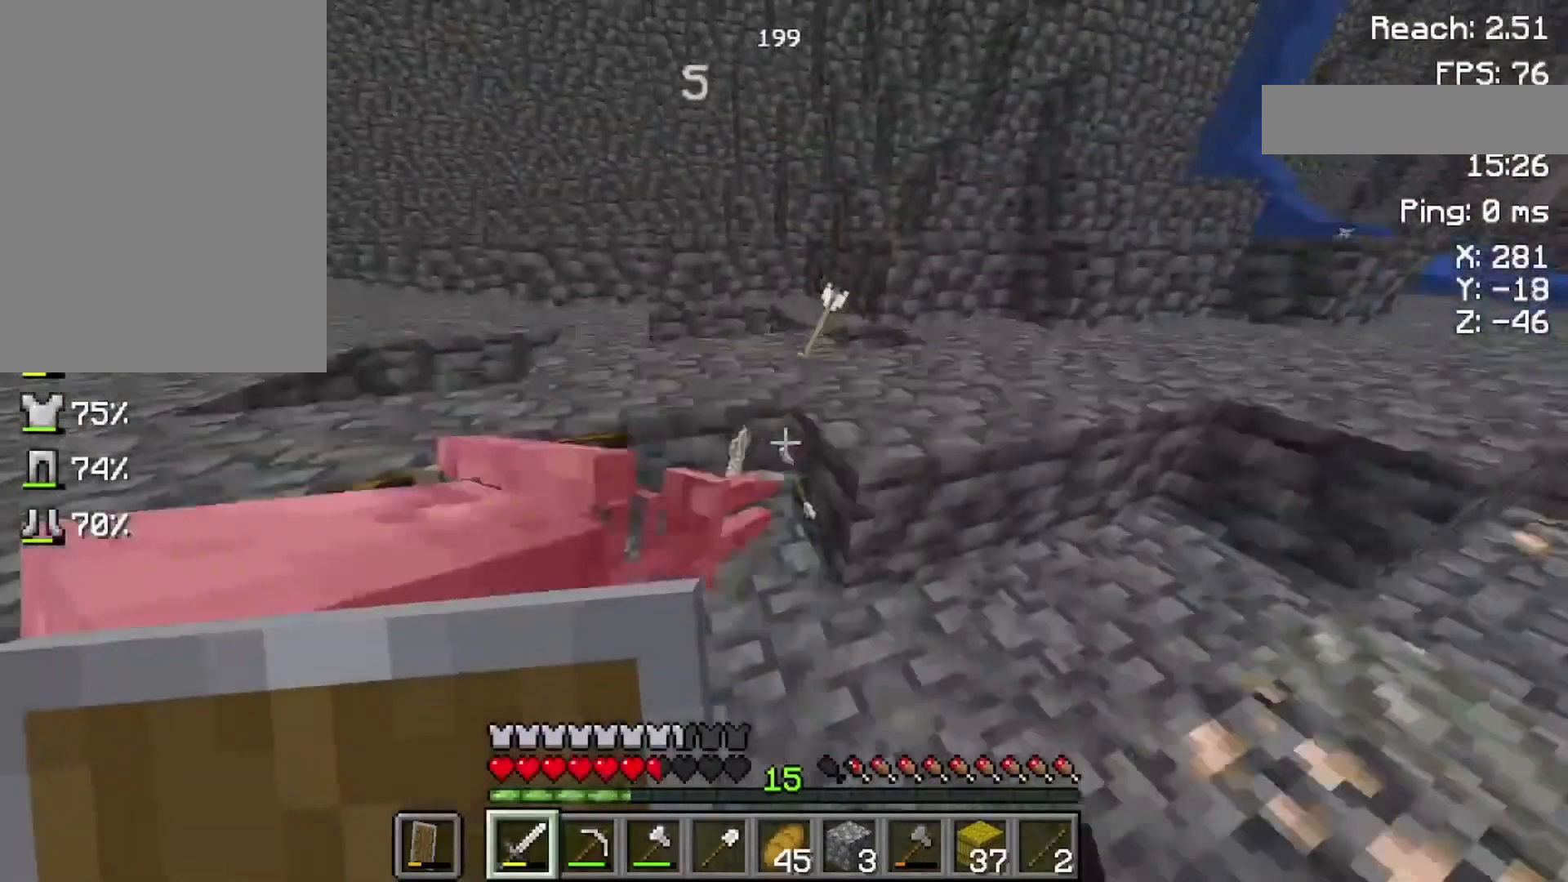
{"keys": ["w"], "mouse": ["right"], "events": [[133, "space", "up"], [200, "w", "down"], [500, "mouse_right", "down"]]}
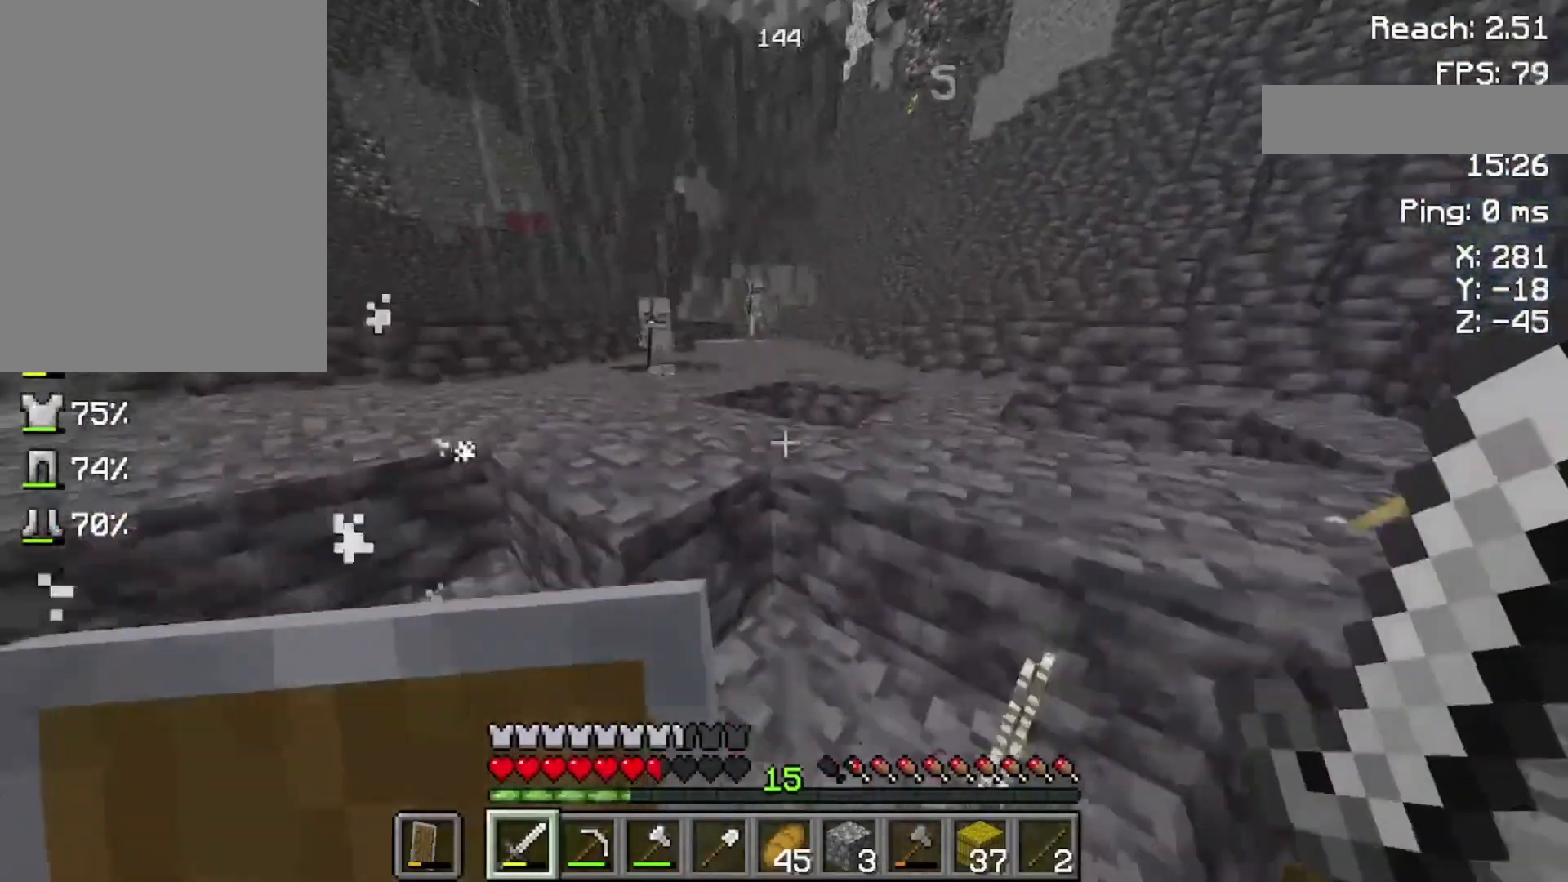
{"keys": ["space", "w"], "mouse": ["right"], "events": [[100, "space", "down"]]}
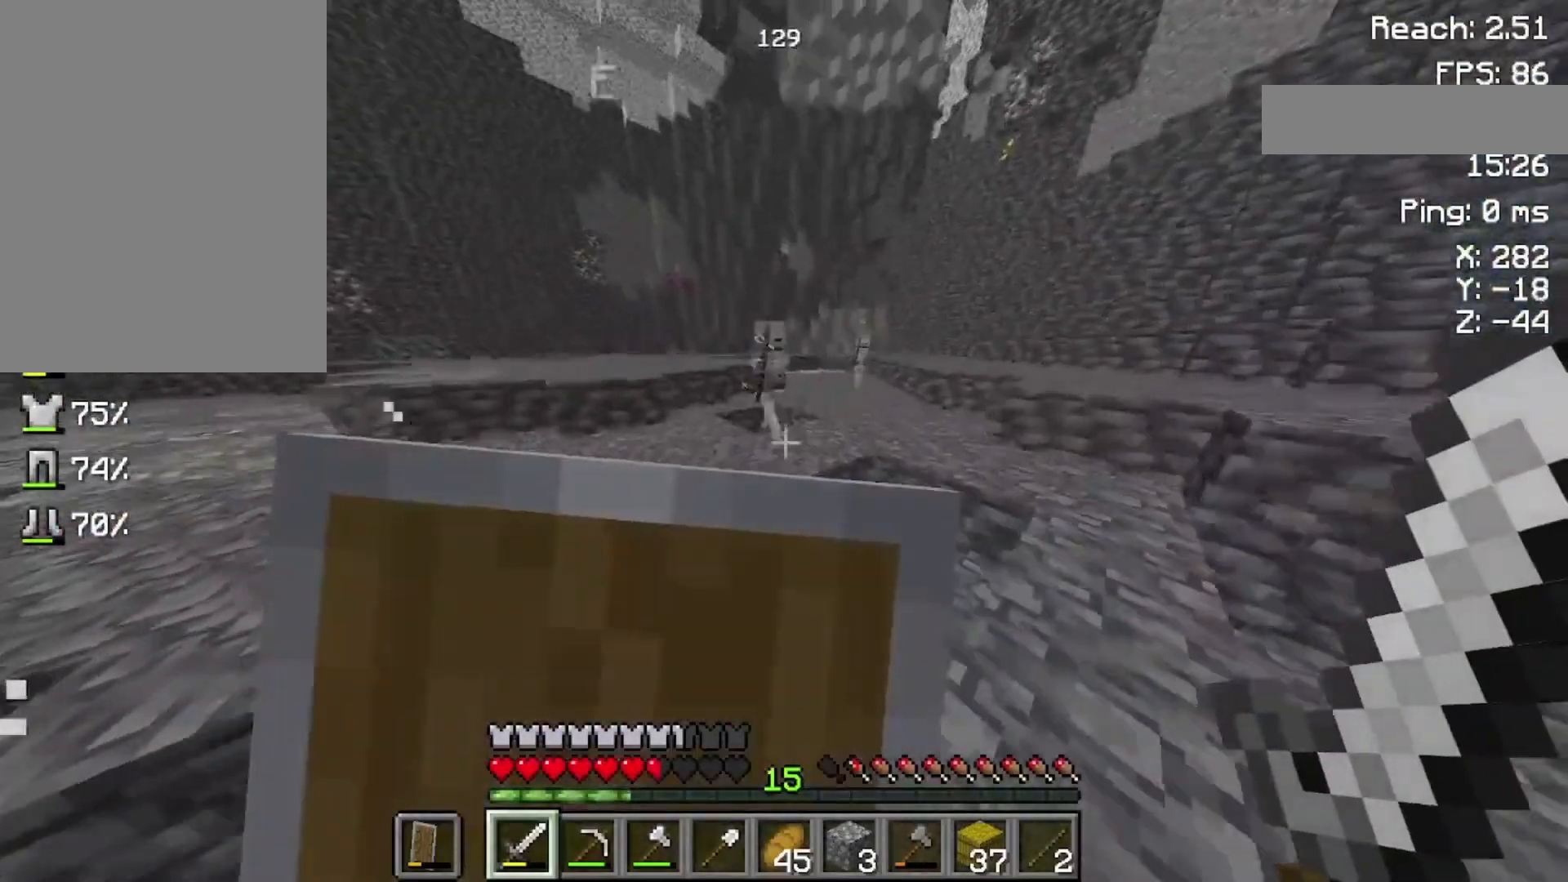
{"keys": ["w"], "mouse": ["right"], "events": [[400, "space", "up"]]}
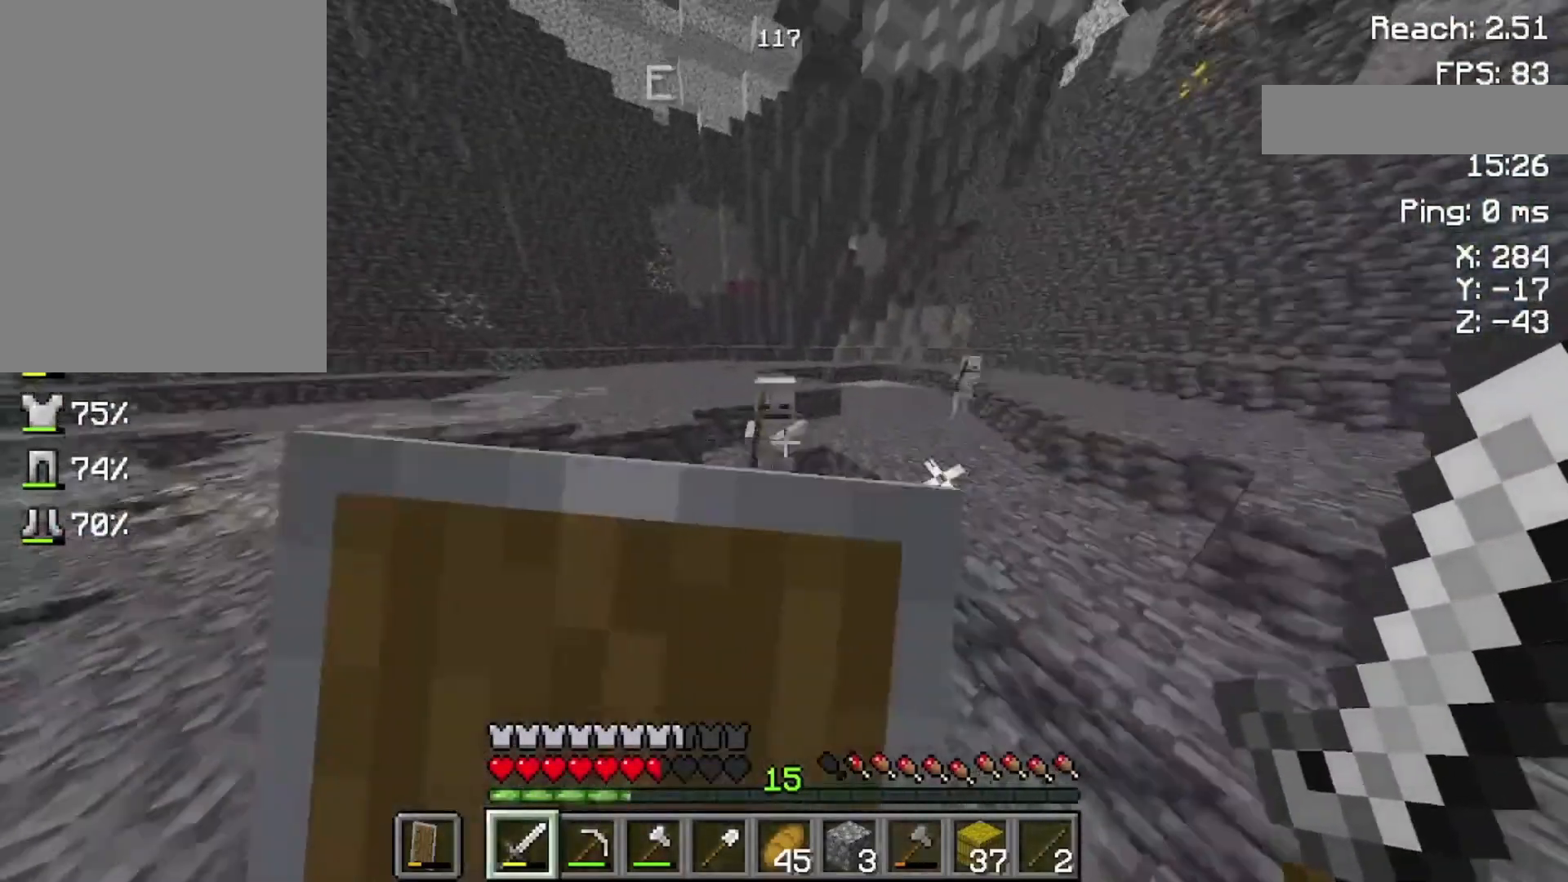
{"keys": [], "mouse": ["right"], "events": [[300, "w", "up"]]}
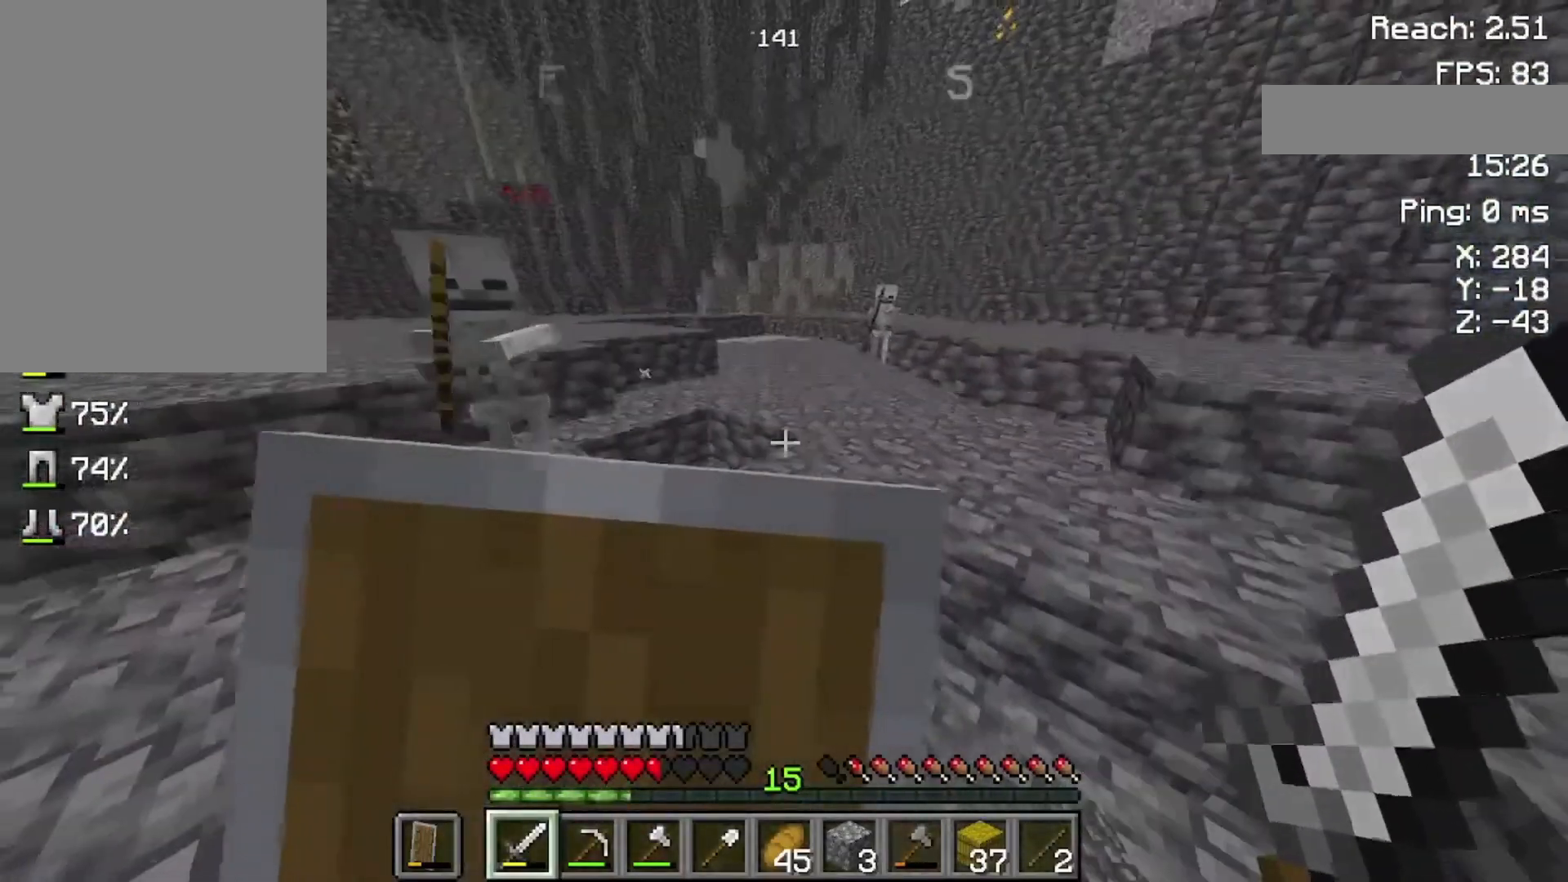
{"keys": ["s"], "mouse": ["right"], "events": [[100, "s", "down"]]}
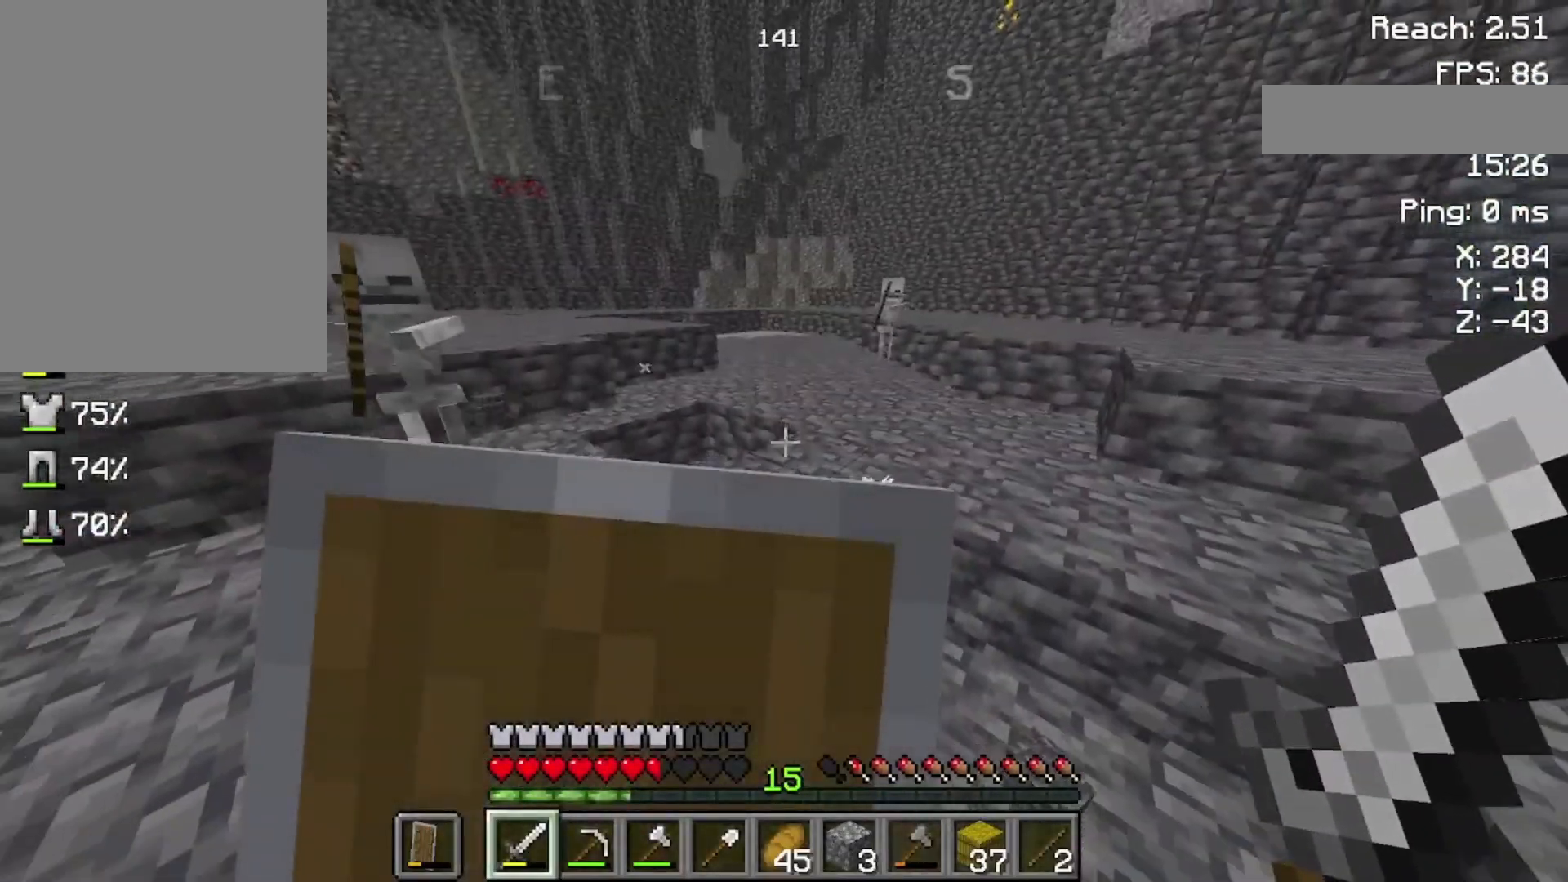
{"keys": ["a"], "mouse": ["right"], "events": [[100, "s", "up"], [300, "a", "down"]]}
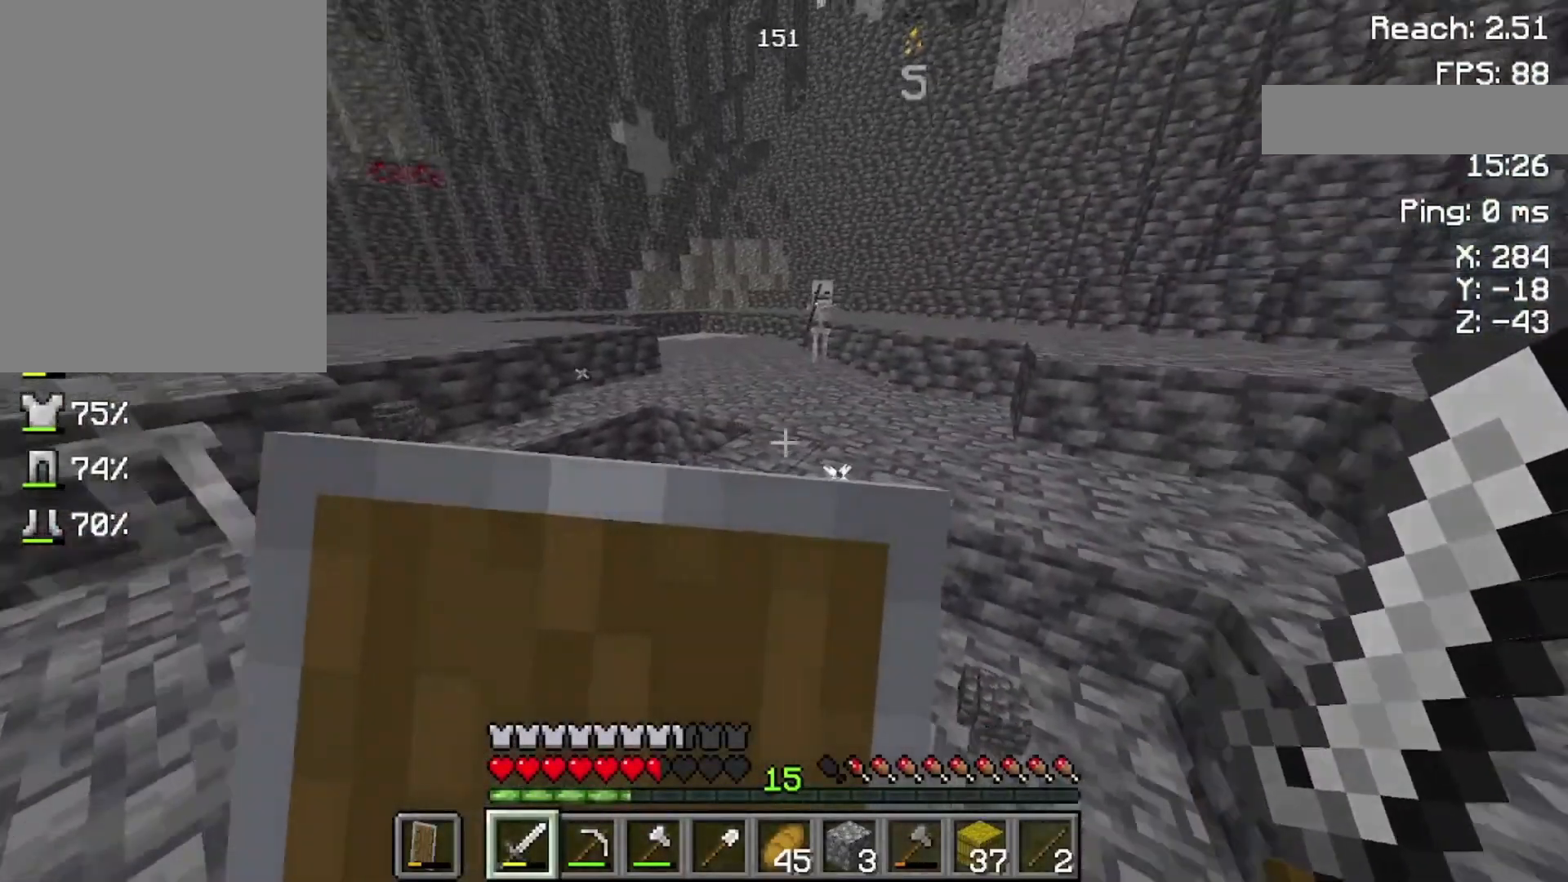
{"keys": ["a"], "mouse": ["right"], "events": []}
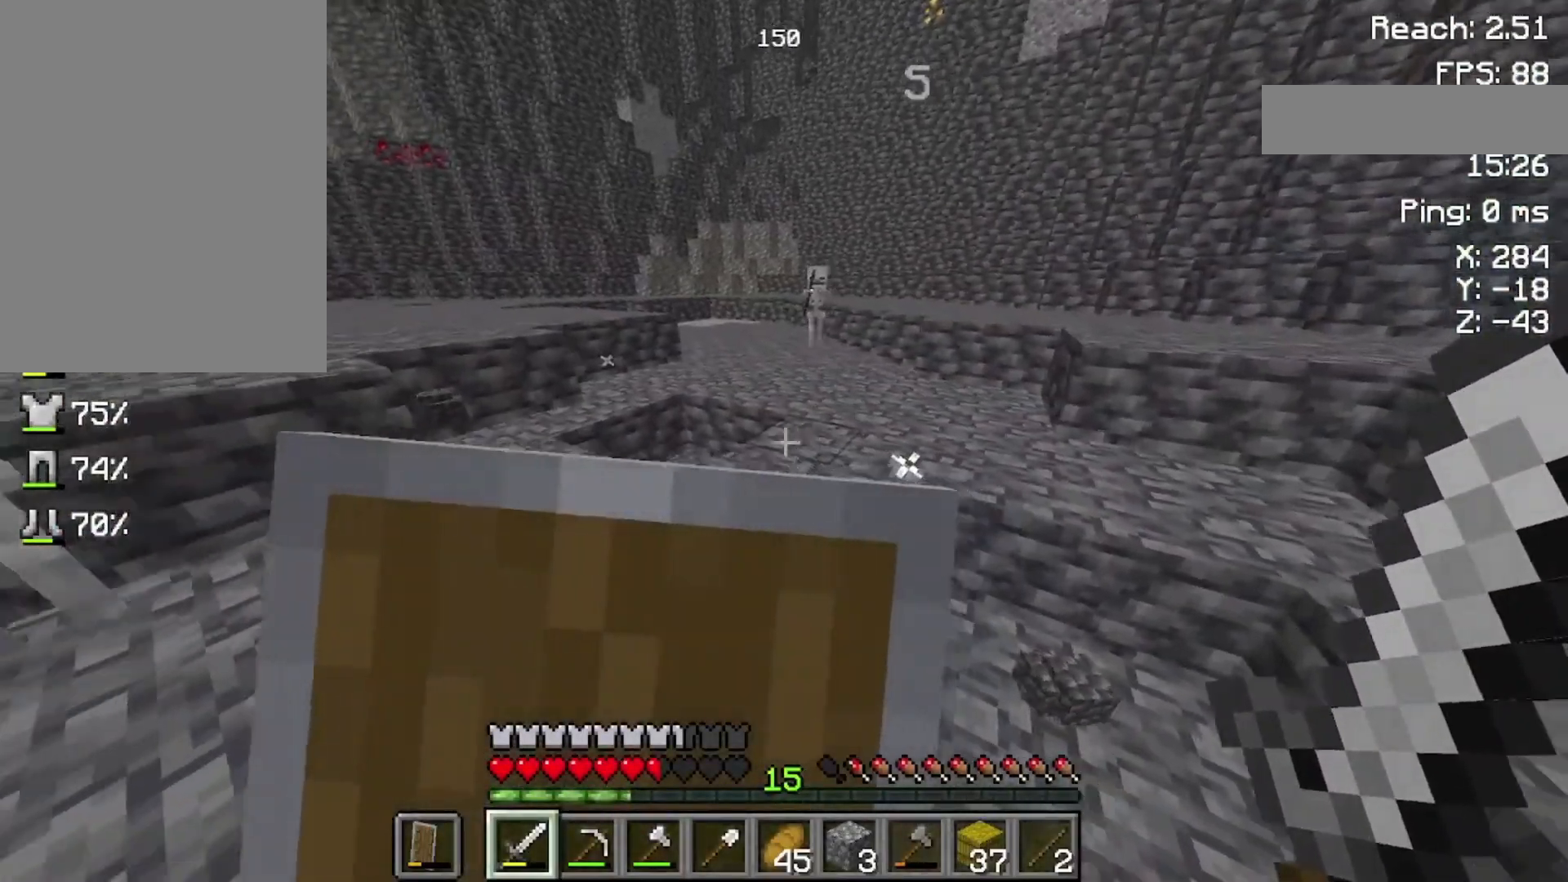
{"keys": ["a"], "mouse": ["right"], "events": []}
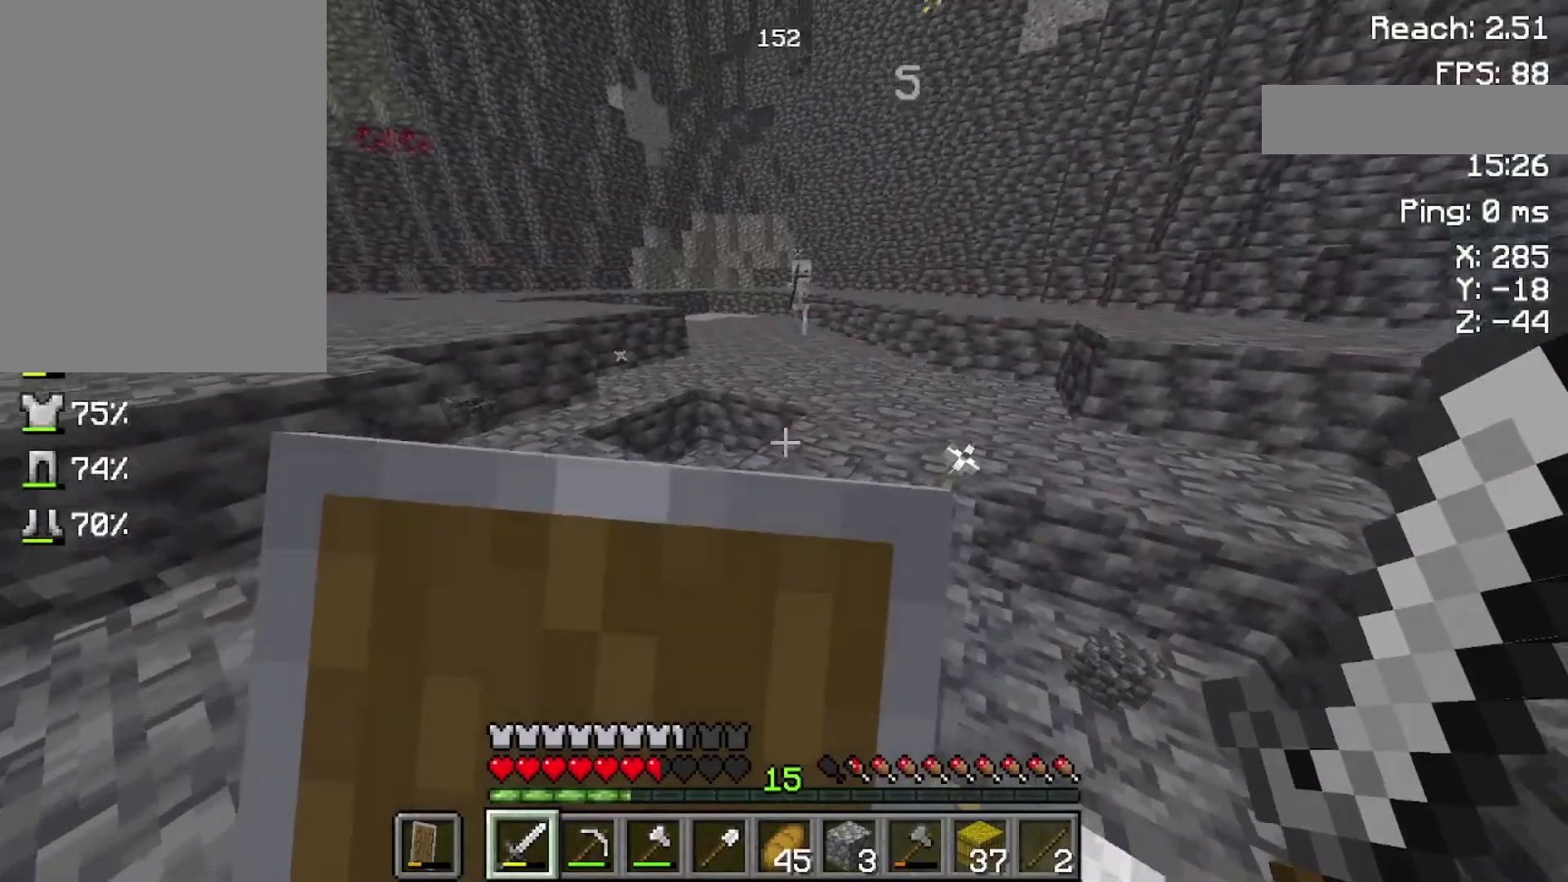
{"keys": ["a"], "mouse": ["right"], "events": []}
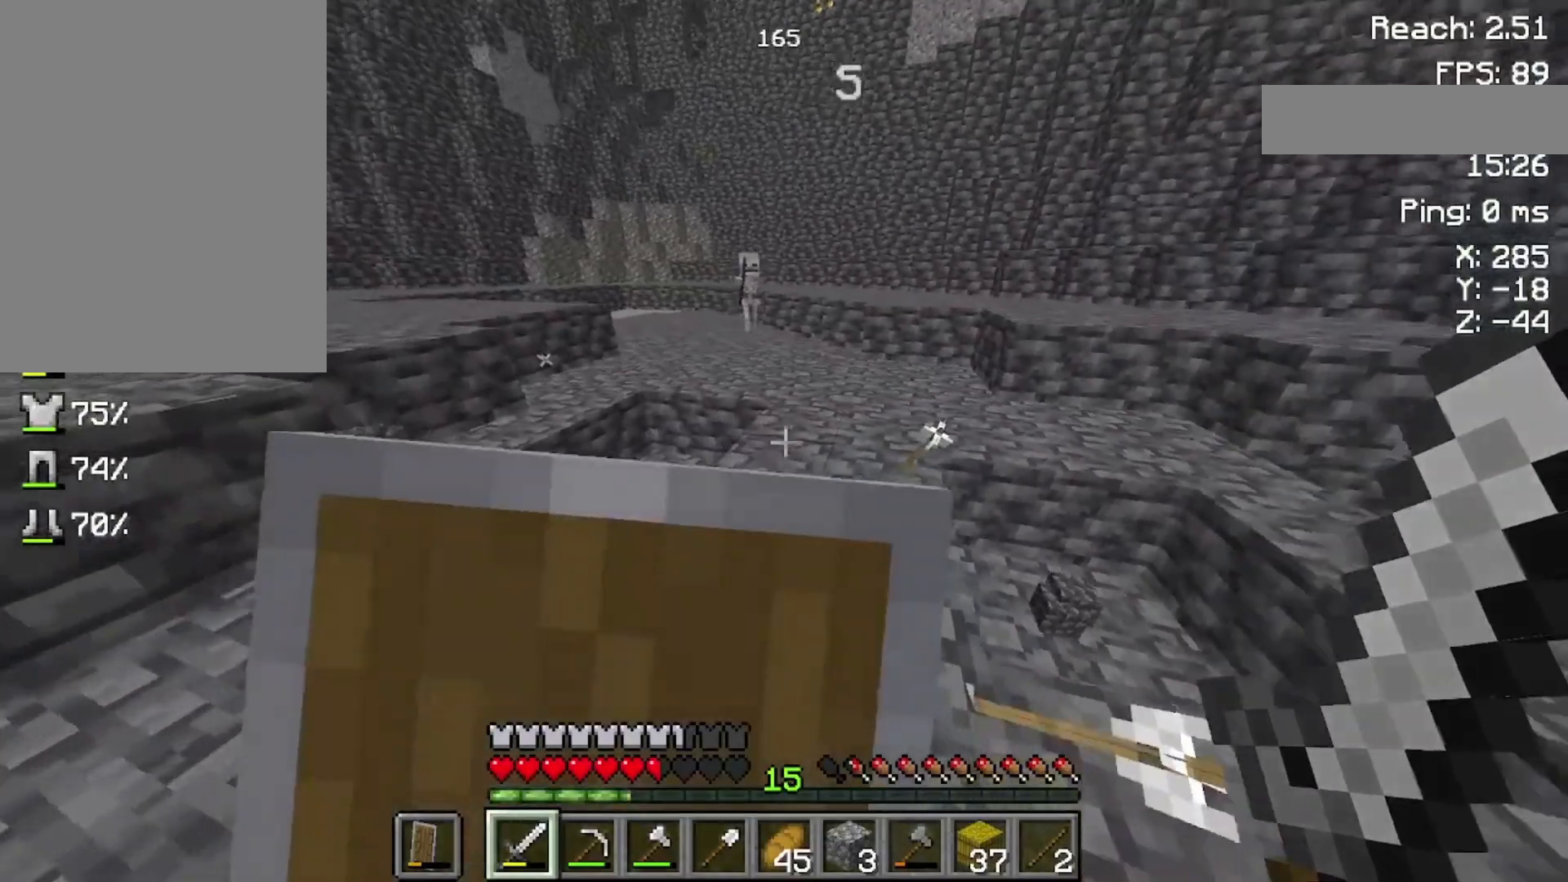
{"keys": [], "mouse": ["right"], "events": [[500, "a", "up"]]}
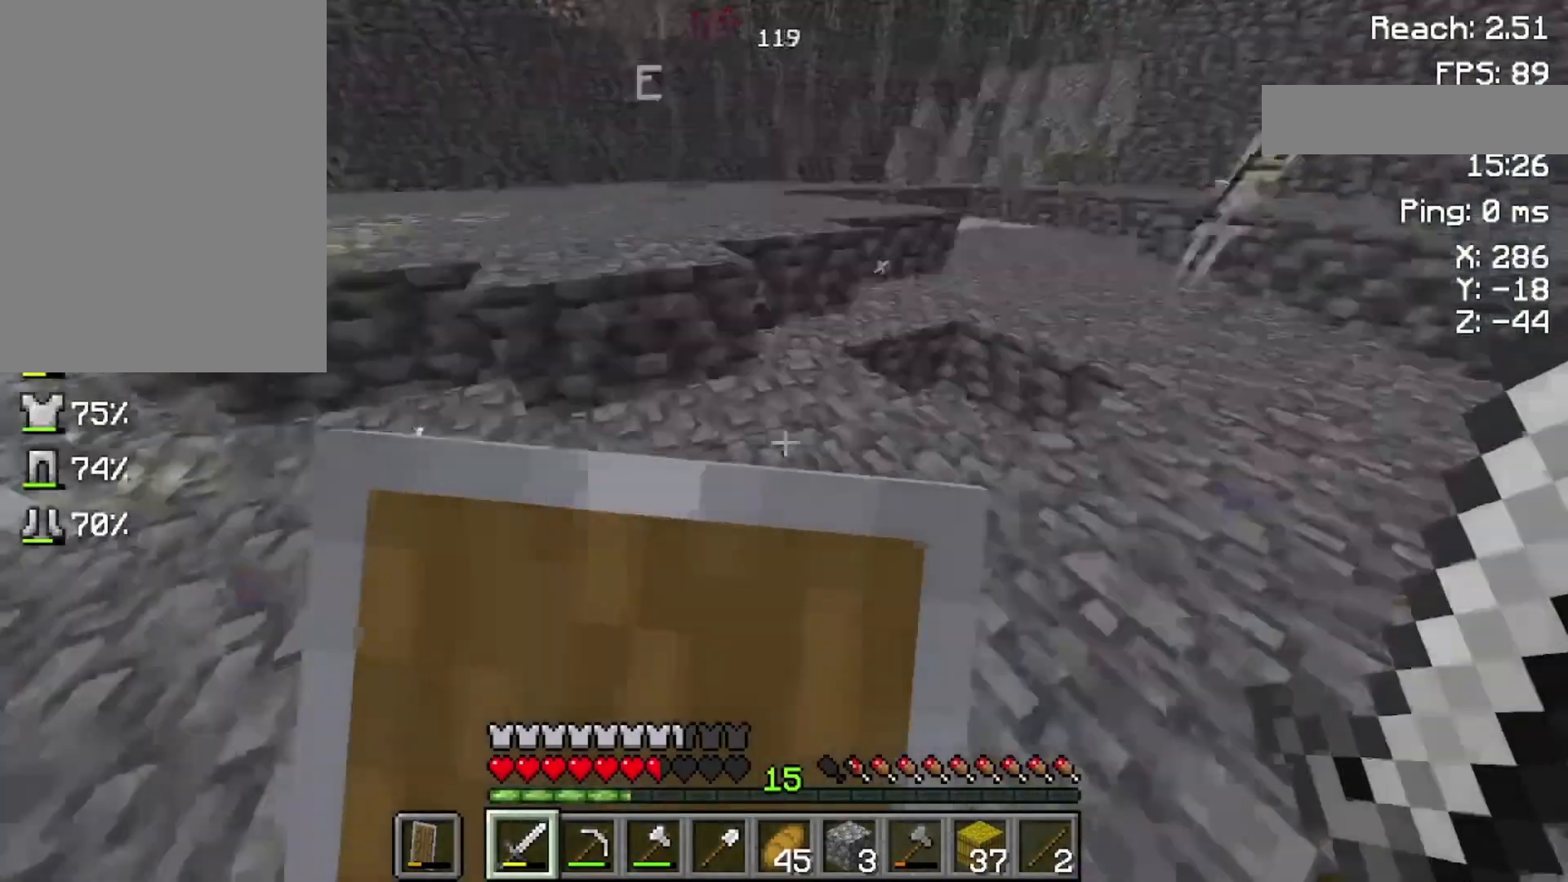
{"keys": ["w"], "mouse": ["right"], "events": [[200, "w", "down"]]}
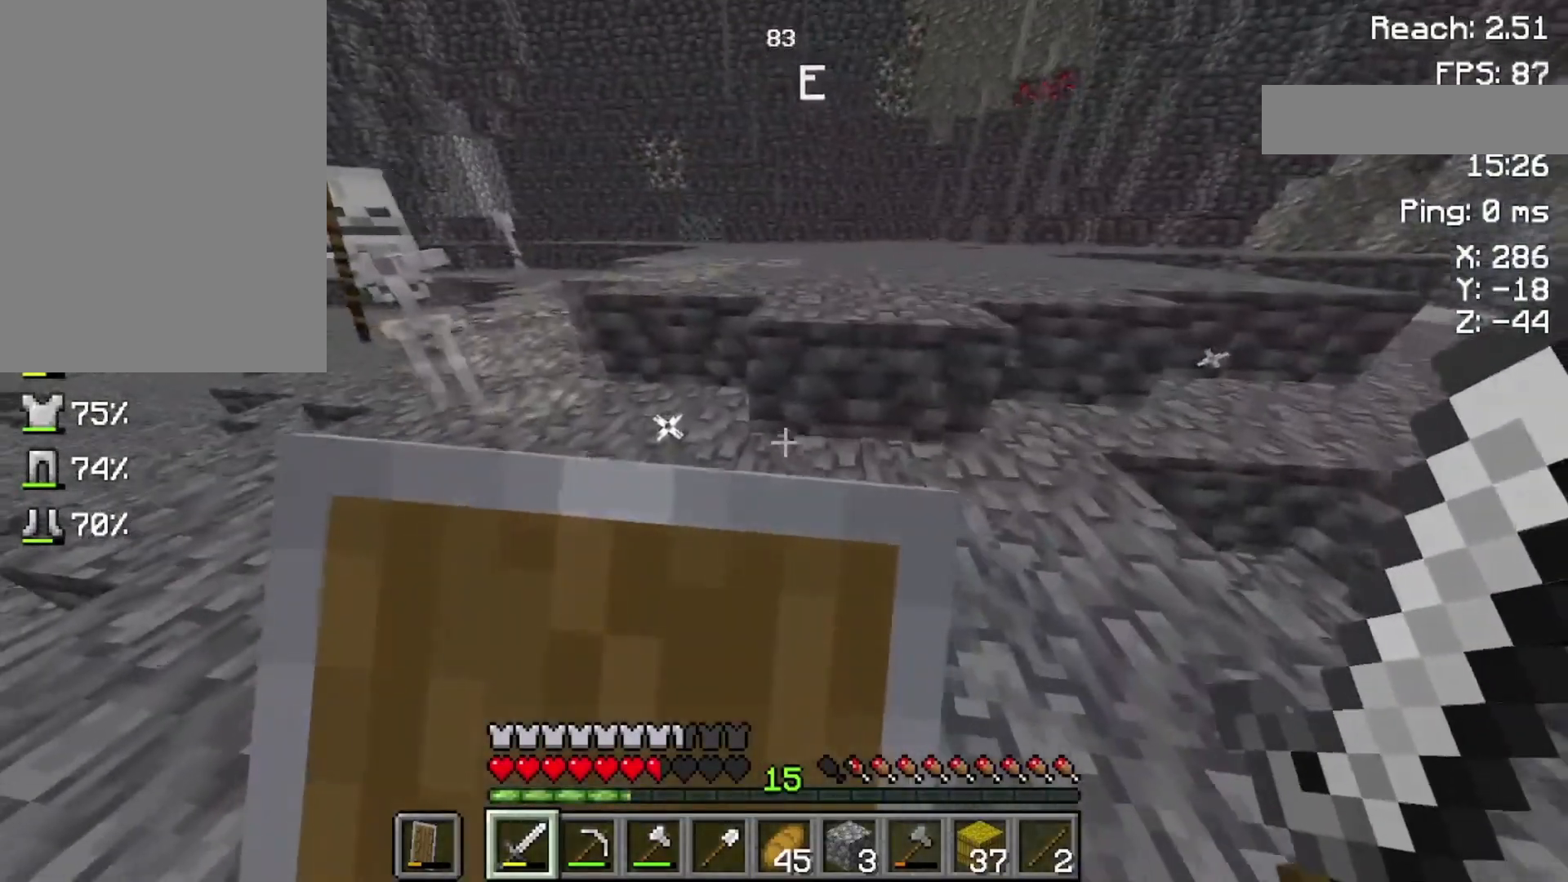
{"keys": [], "mouse": ["right"], "events": [[333, "w", "up"]]}